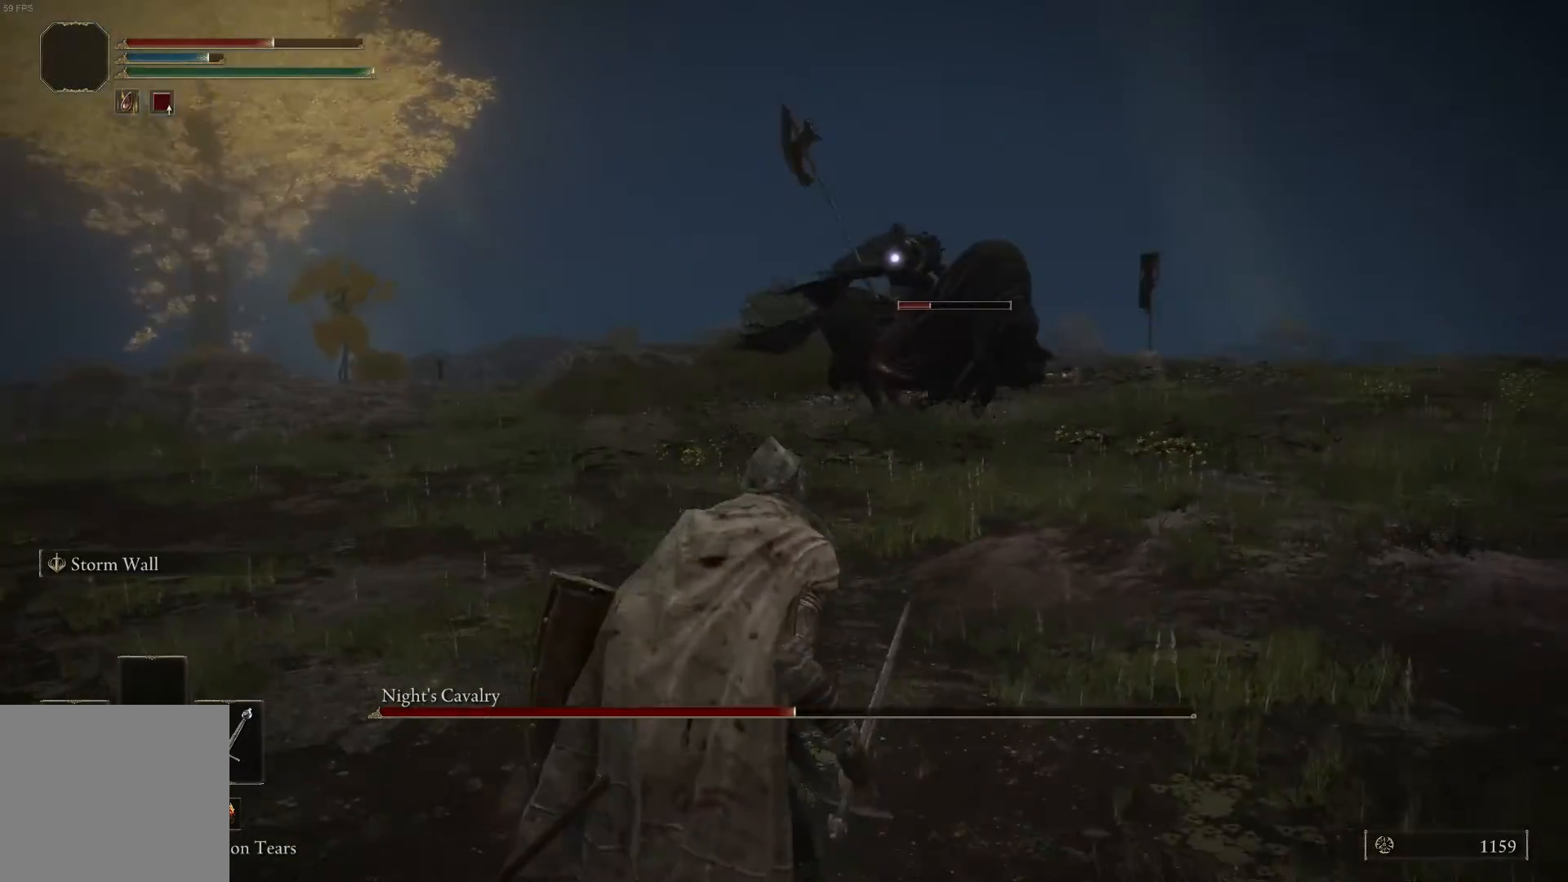
Gameplay with a controller (Xbox layout); each line is a JSON object with the inputs held at the frame after it. "events" lists button and stick changes between this image and that frame as [ms after this image, input, new state], when the widget could be followed in between.
{"buttons": [], "left_stick": "left", "right_stick": "center", "events": [[500, "left_stick", "left"]]}
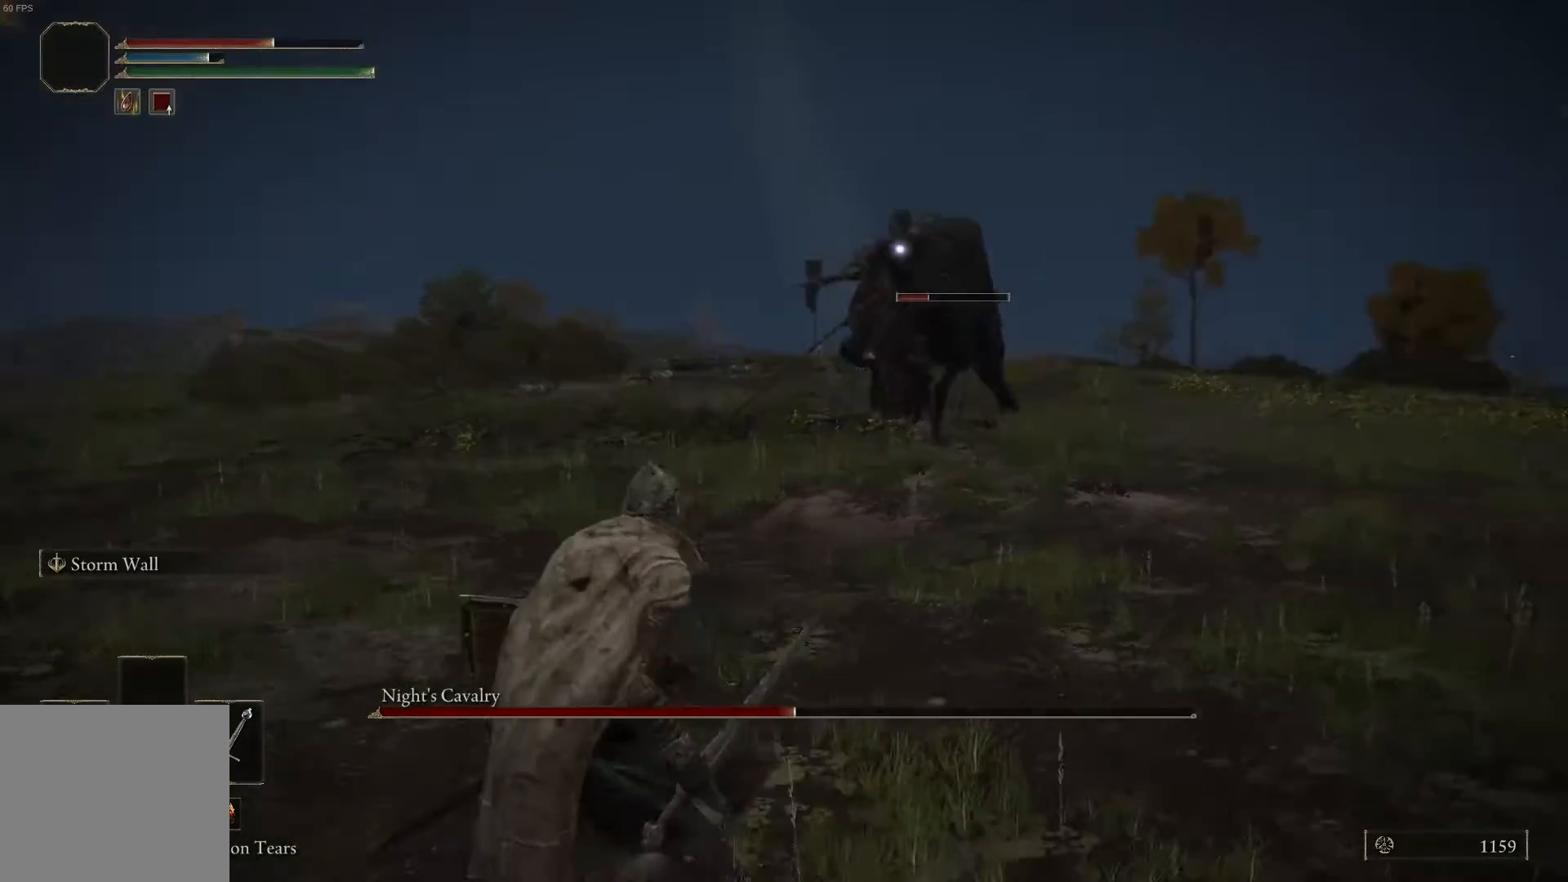
{"buttons": ["L1"], "left_stick": "left", "right_stick": "center", "events": [[133, "L1", "down"]]}
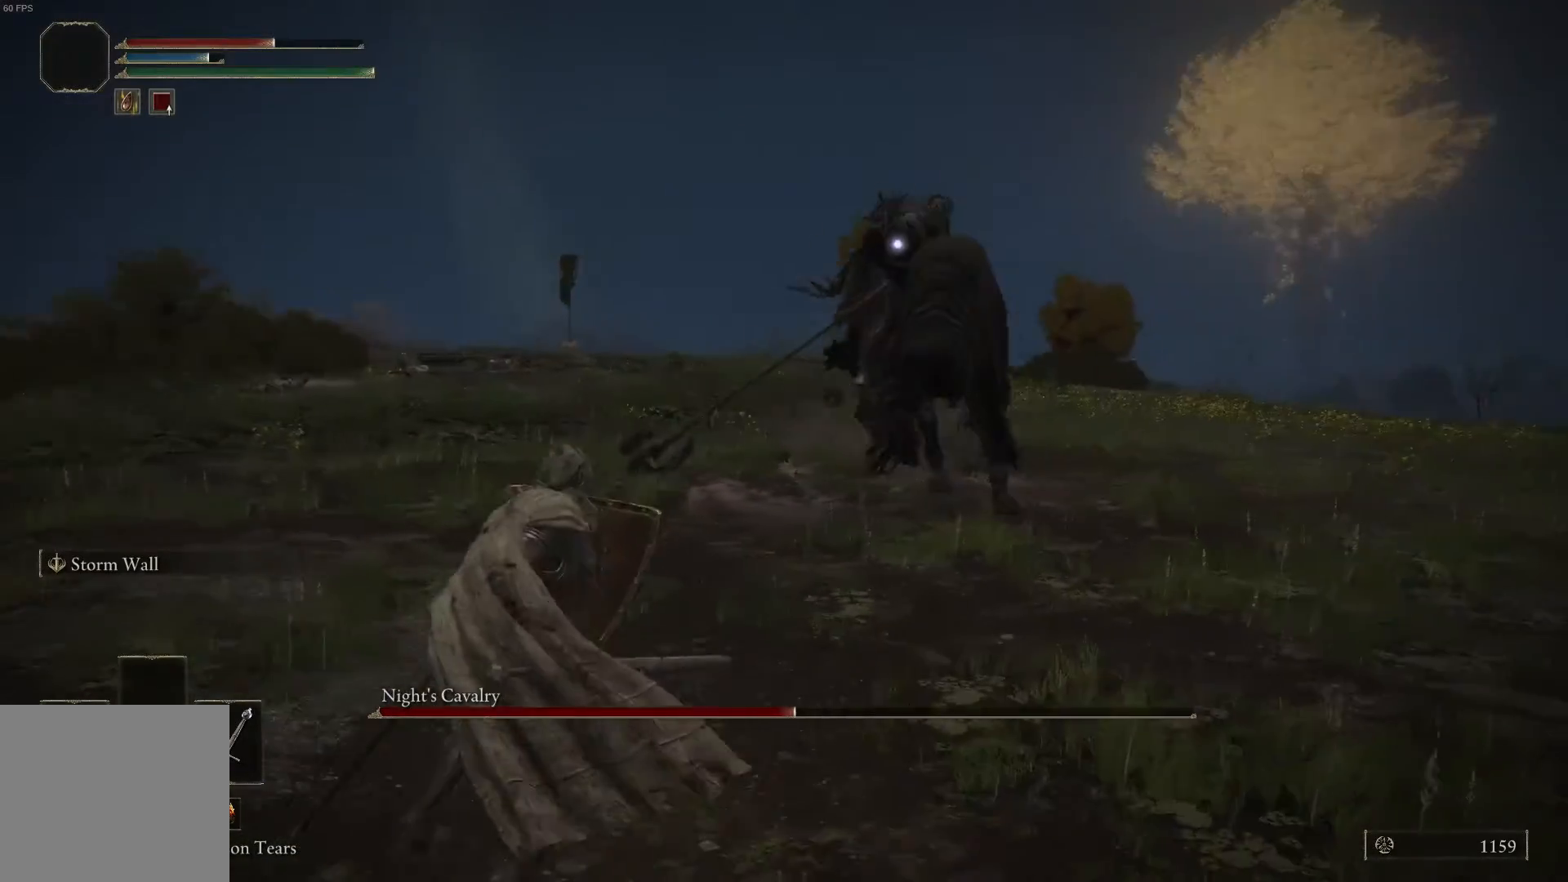
{"buttons": ["L1"], "left_stick": "left", "right_stick": "center", "events": []}
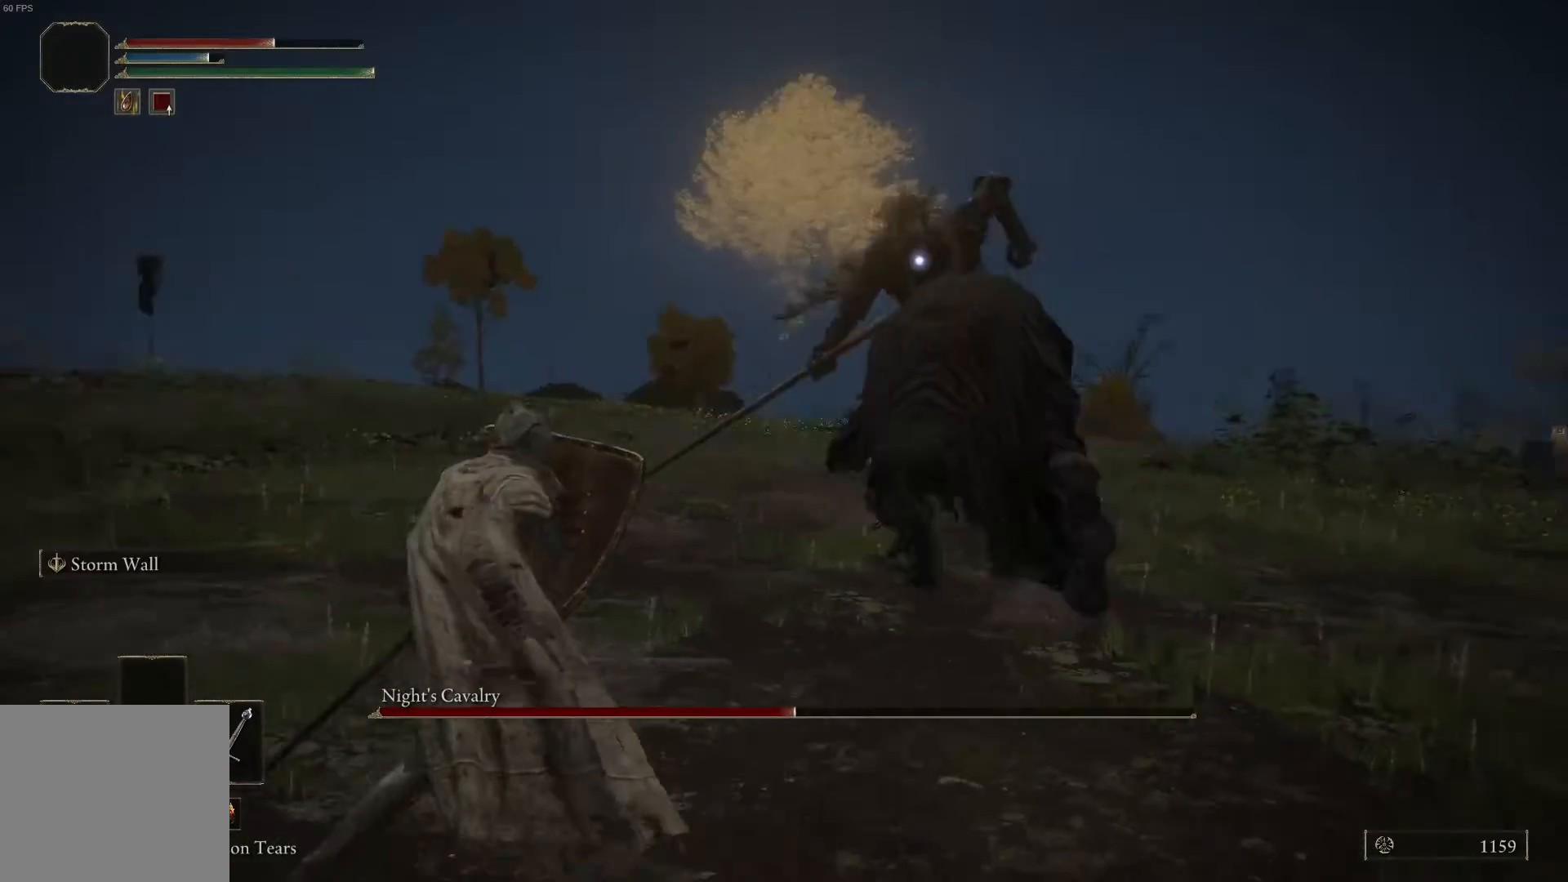
{"buttons": ["L1"], "left_stick": "center", "right_stick": "center", "events": [[33, "left_stick", "center"]]}
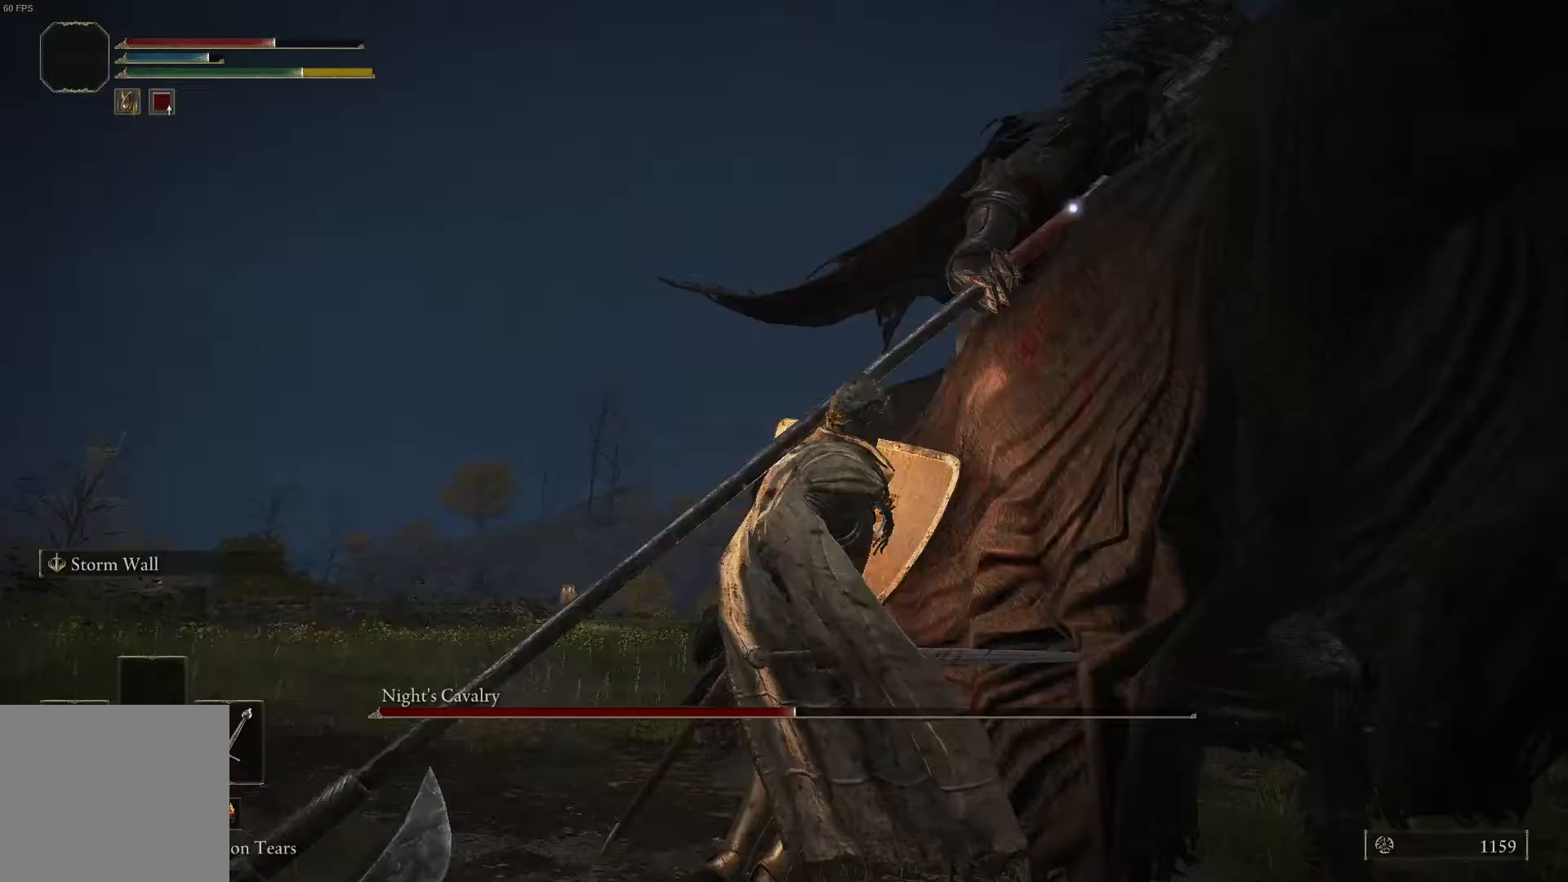
{"buttons": ["L1"], "left_stick": "center", "right_stick": "center", "events": []}
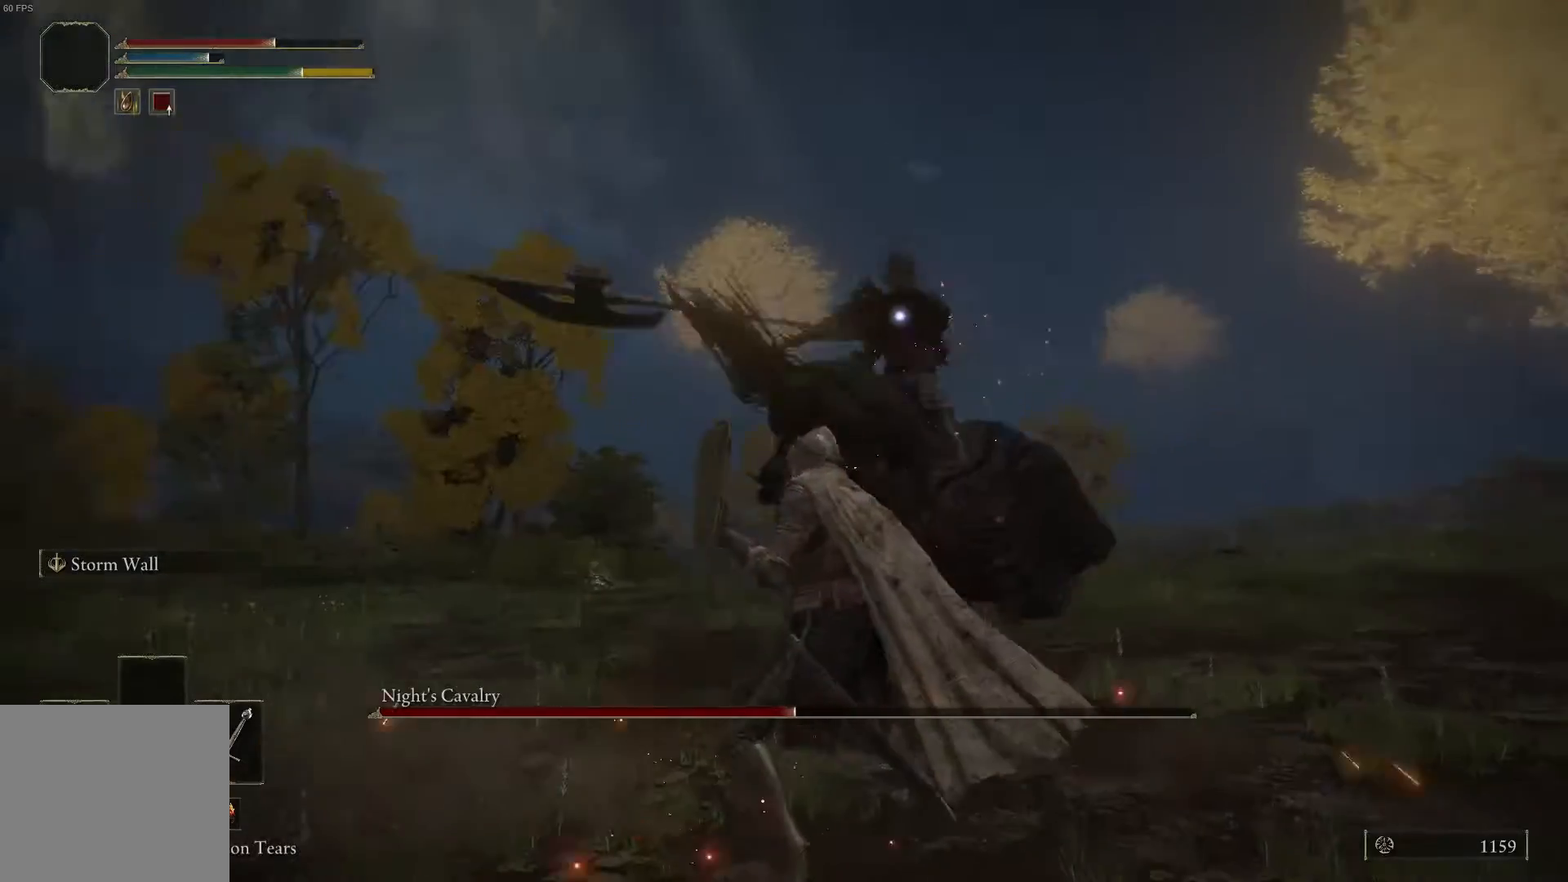
{"buttons": [], "left_stick": "up-left", "right_stick": "center", "events": [[100, "L1", "up"], [100, "left_stick", "up-left"]]}
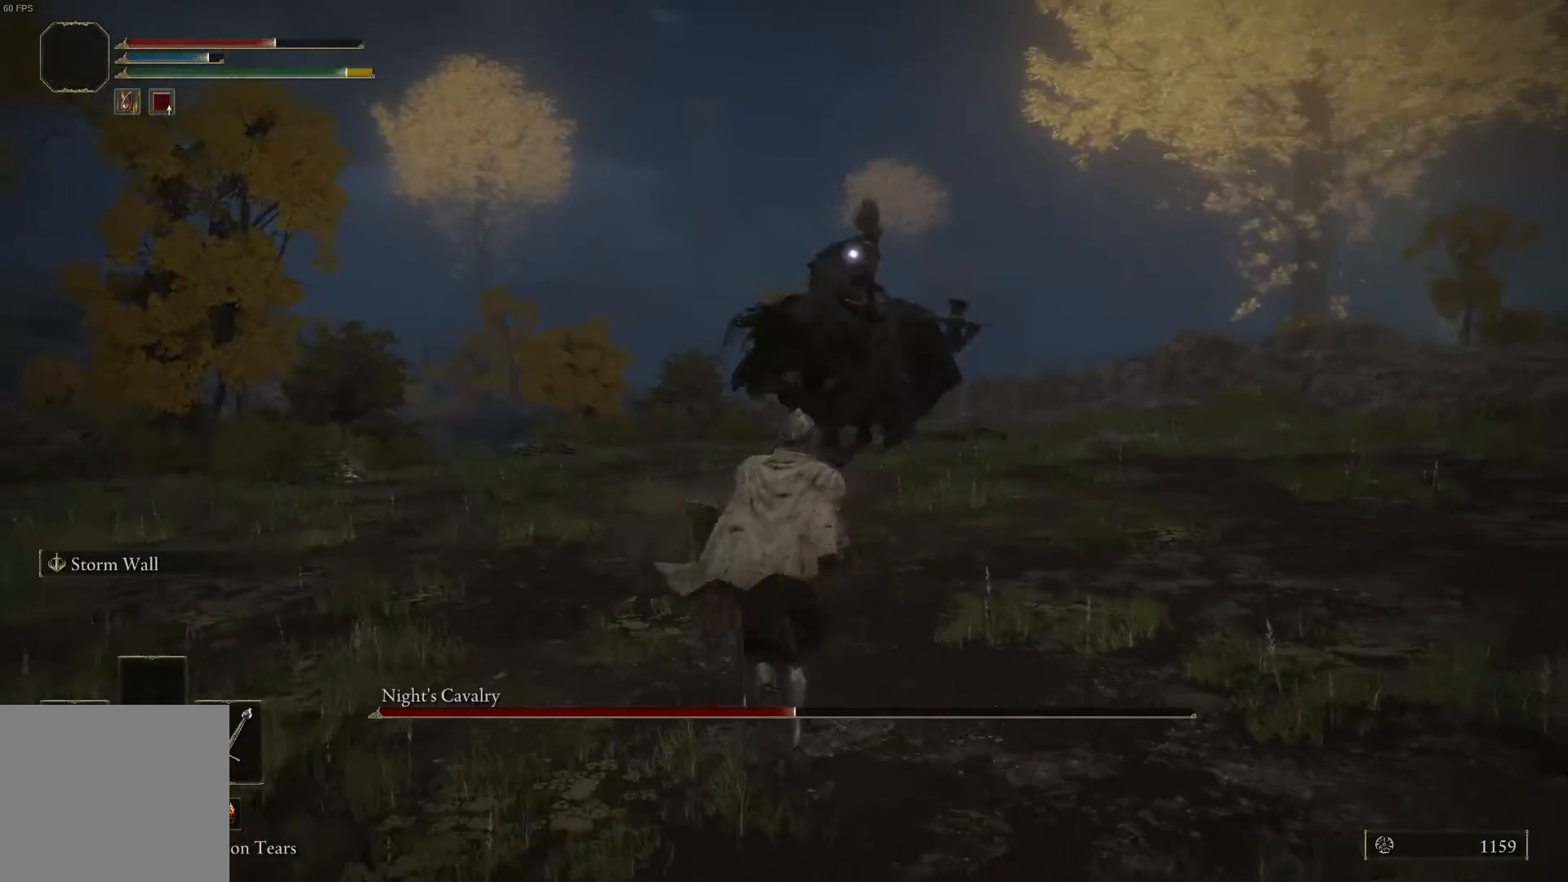
{"buttons": [], "left_stick": "left", "right_stick": "center", "events": [[433, "left_stick", "left"]]}
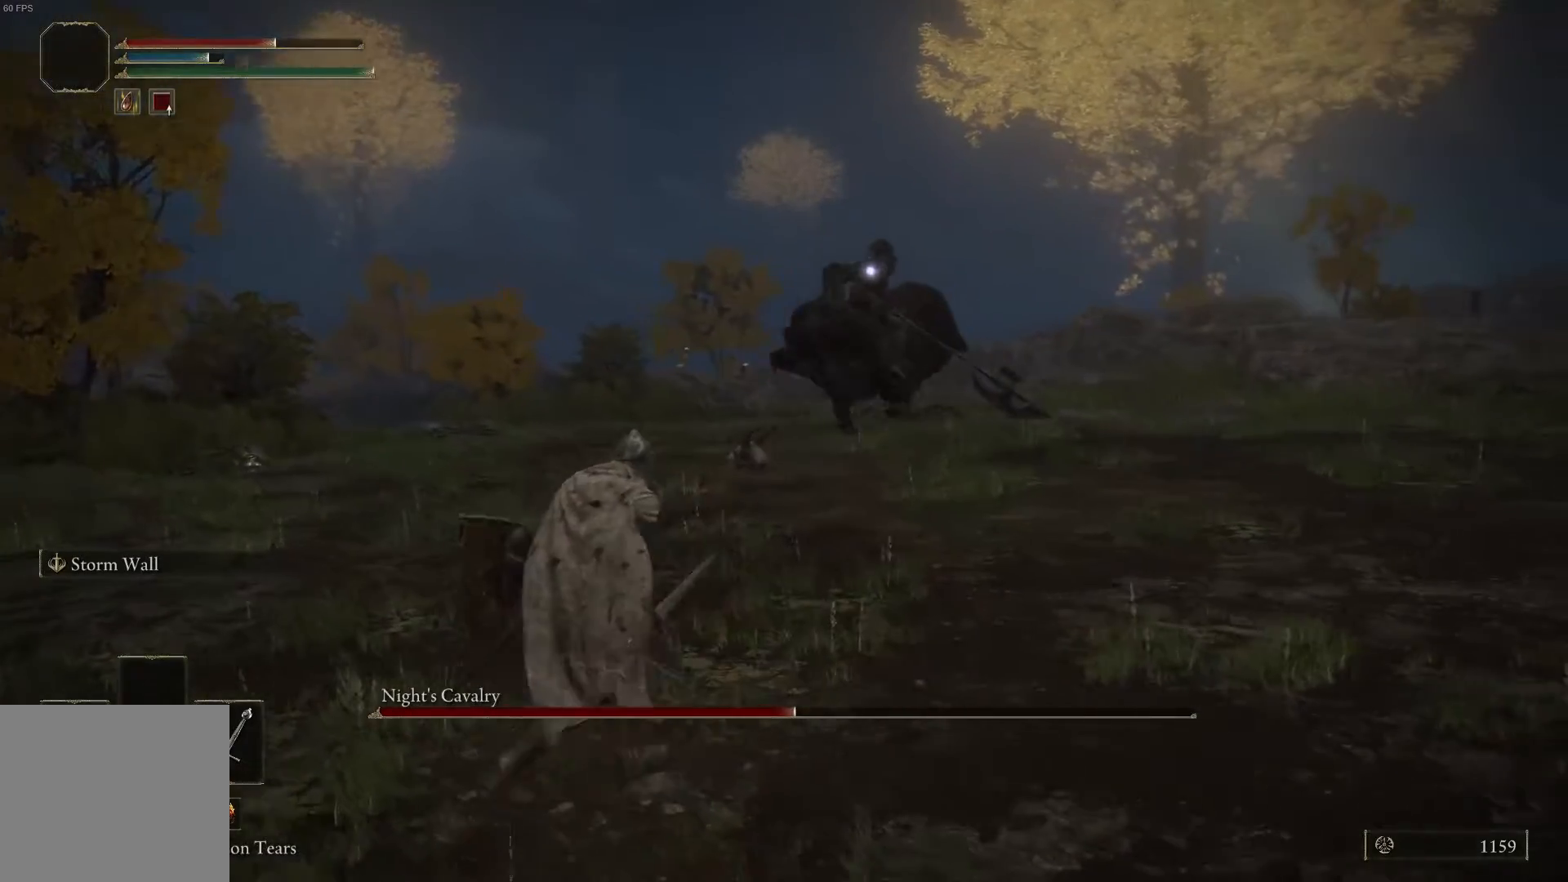
{"buttons": [], "left_stick": "down-left", "right_stick": "center", "events": [[133, "left_stick", "down-left"]]}
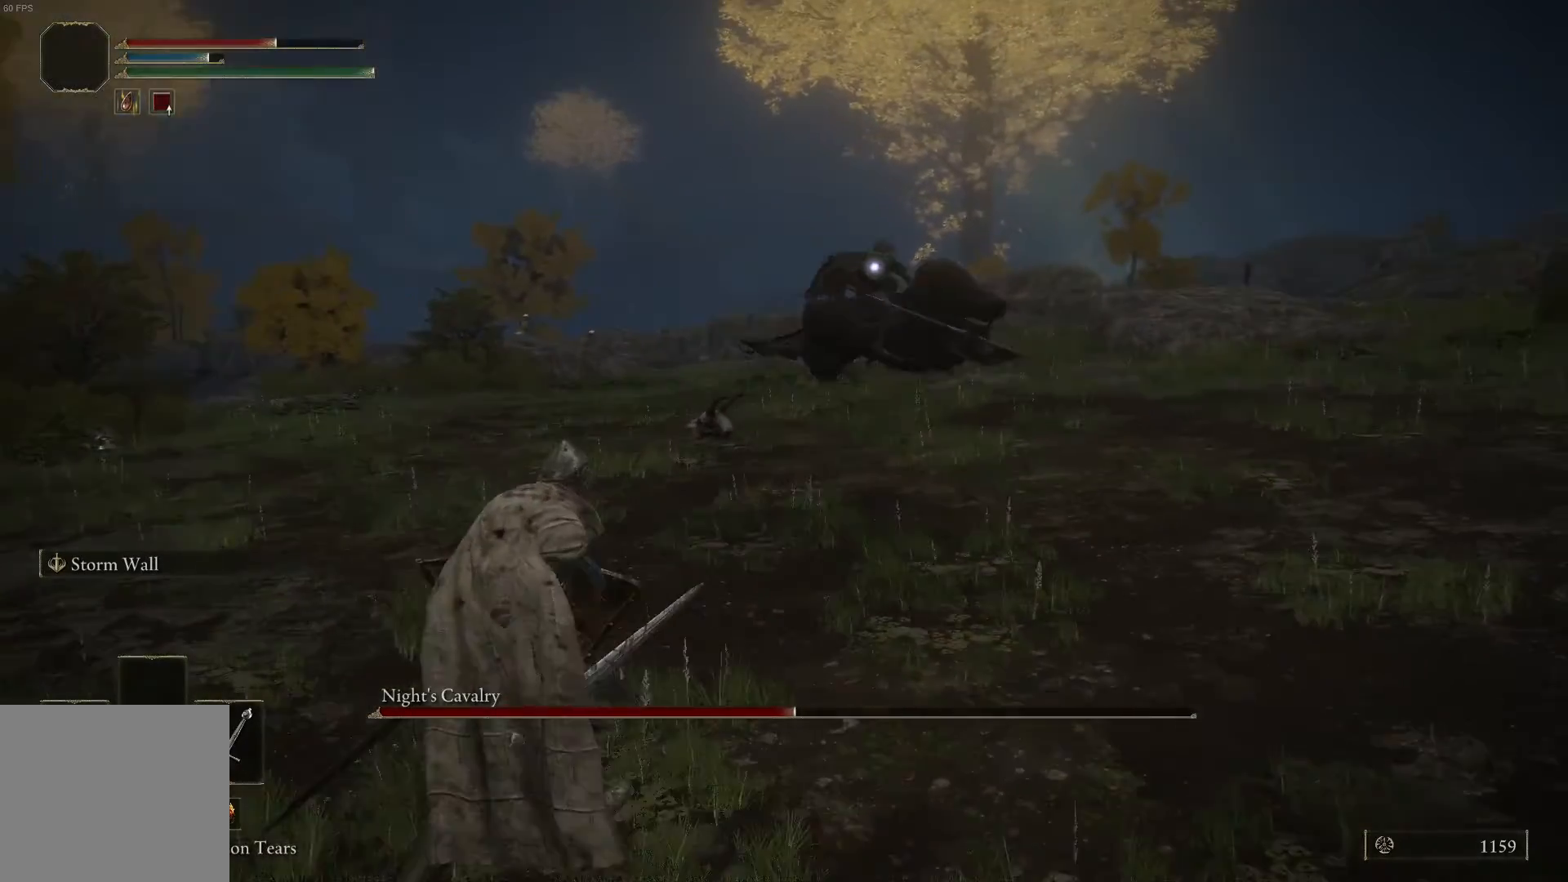
{"buttons": [], "left_stick": "up-left", "right_stick": "center", "events": [[100, "left_stick", "left"], [233, "left_stick", "up-left"]]}
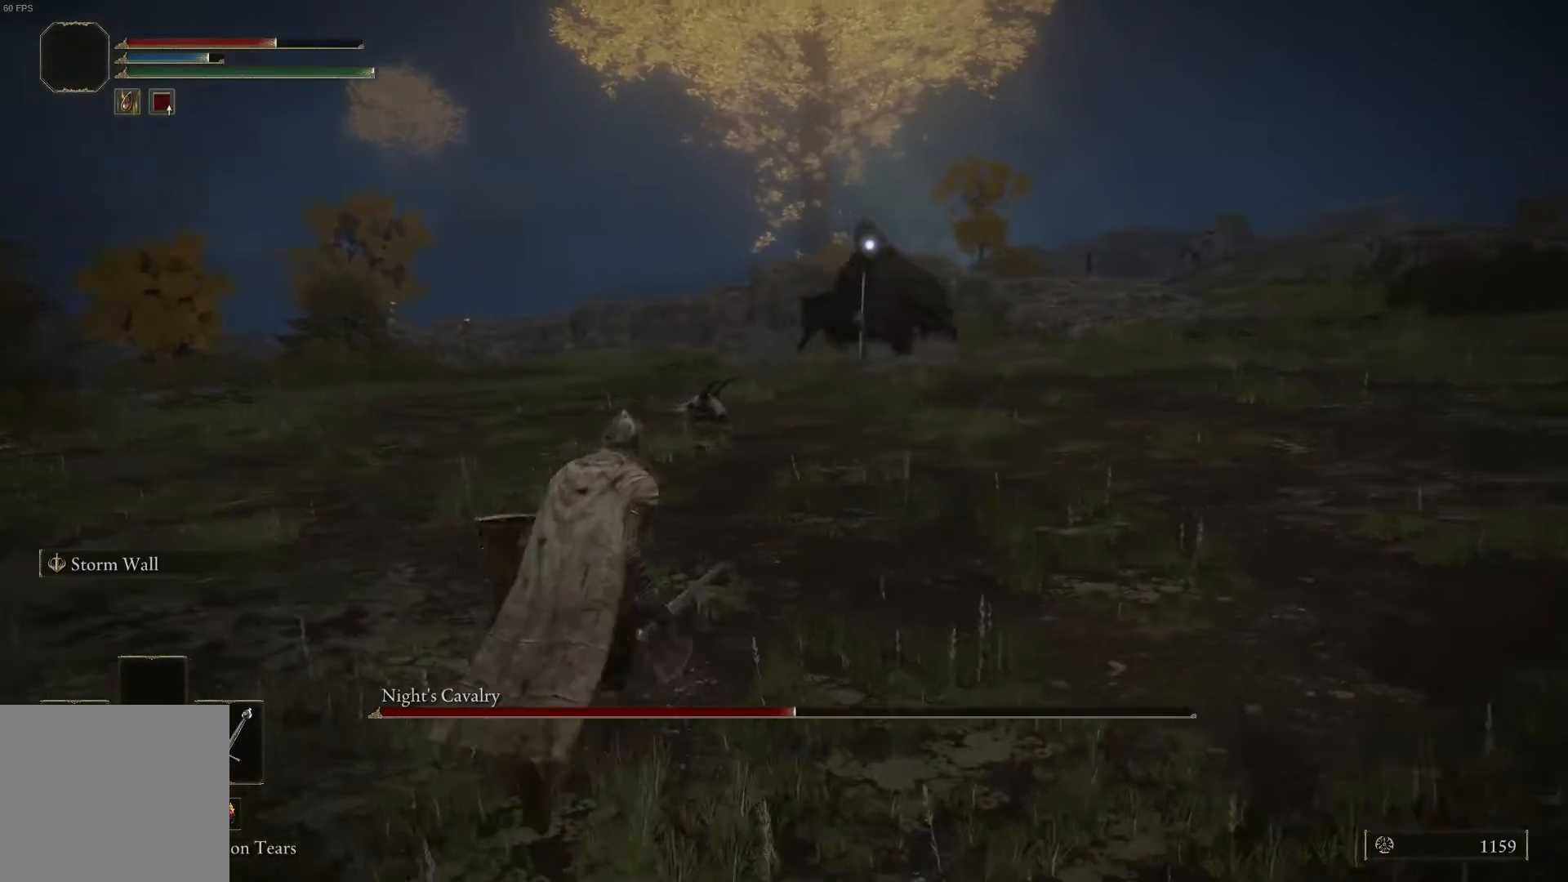
{"buttons": ["L1"], "left_stick": "up", "right_stick": "center", "events": [[33, "left_stick", "up"], [500, "L1", "down"]]}
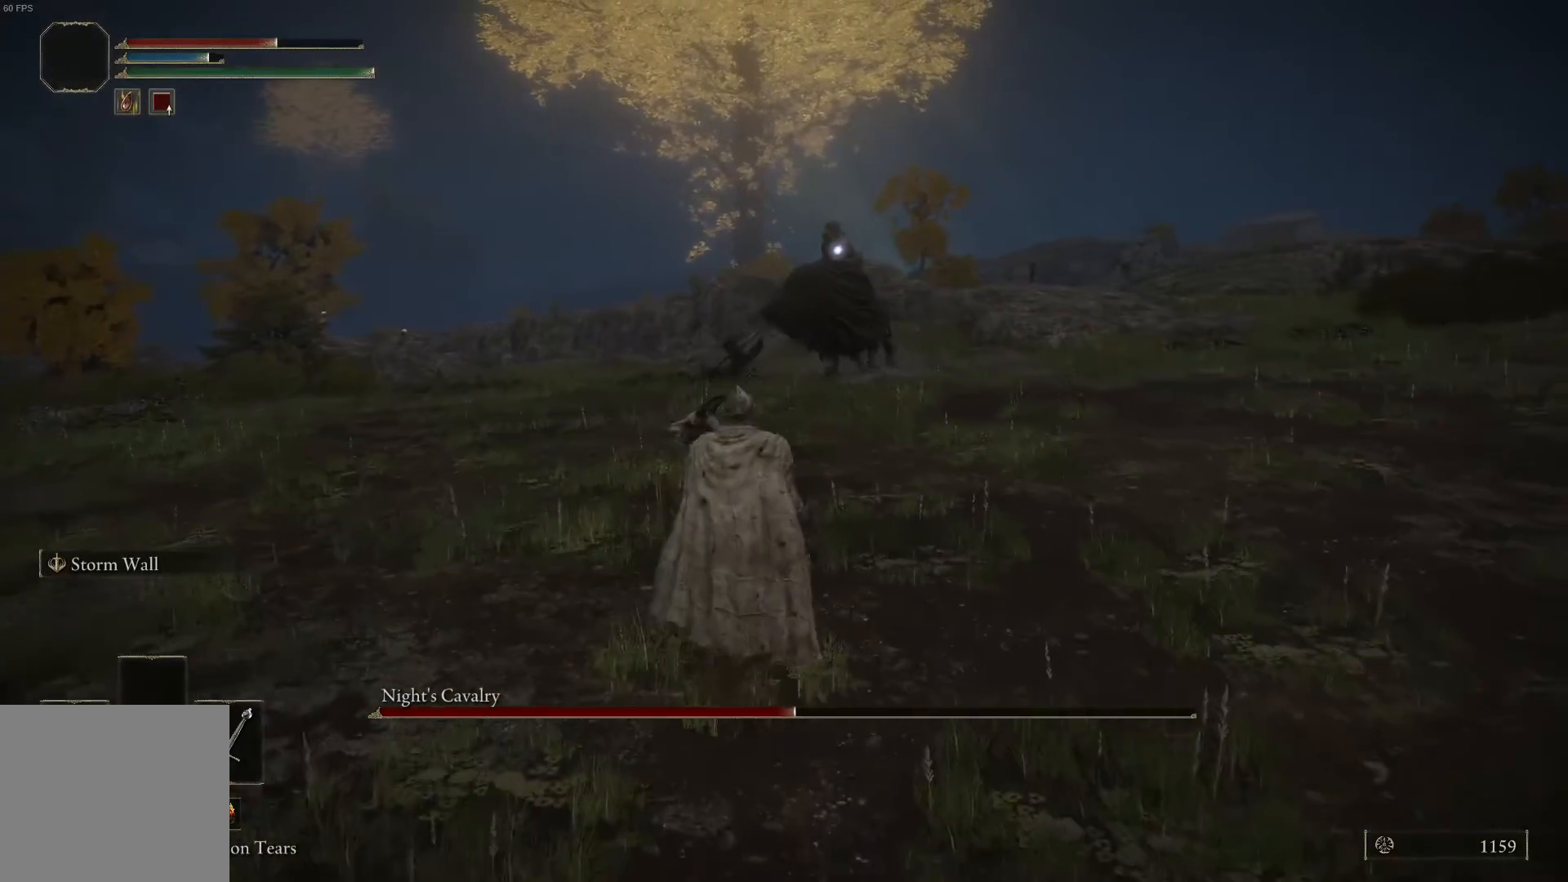
{"buttons": ["L1"], "left_stick": "up", "right_stick": "center", "events": []}
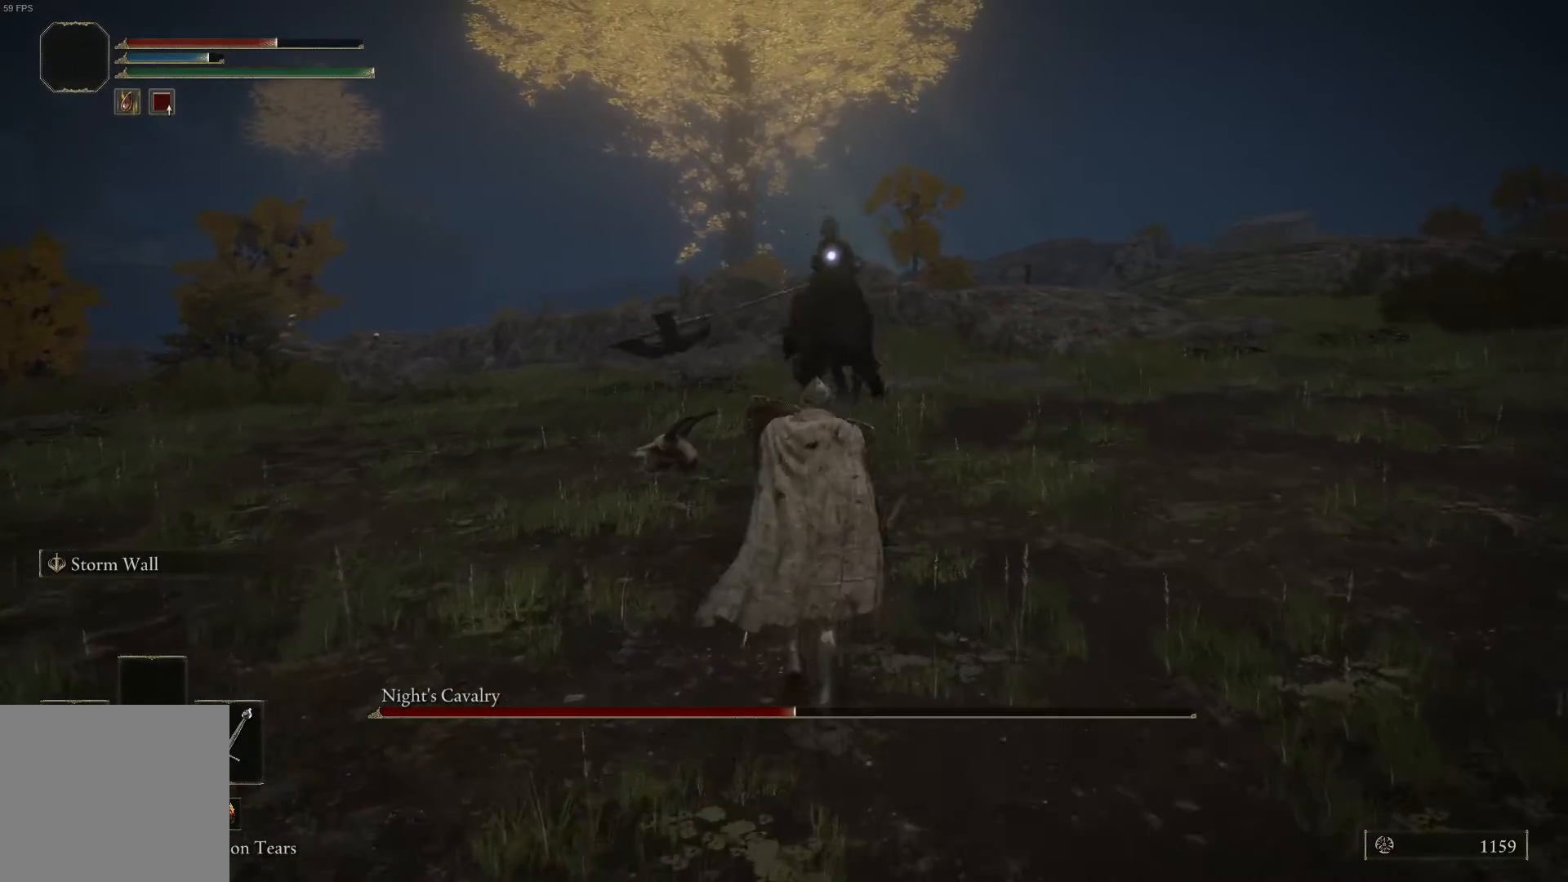
{"buttons": ["L1"], "left_stick": "up", "right_stick": "center", "events": []}
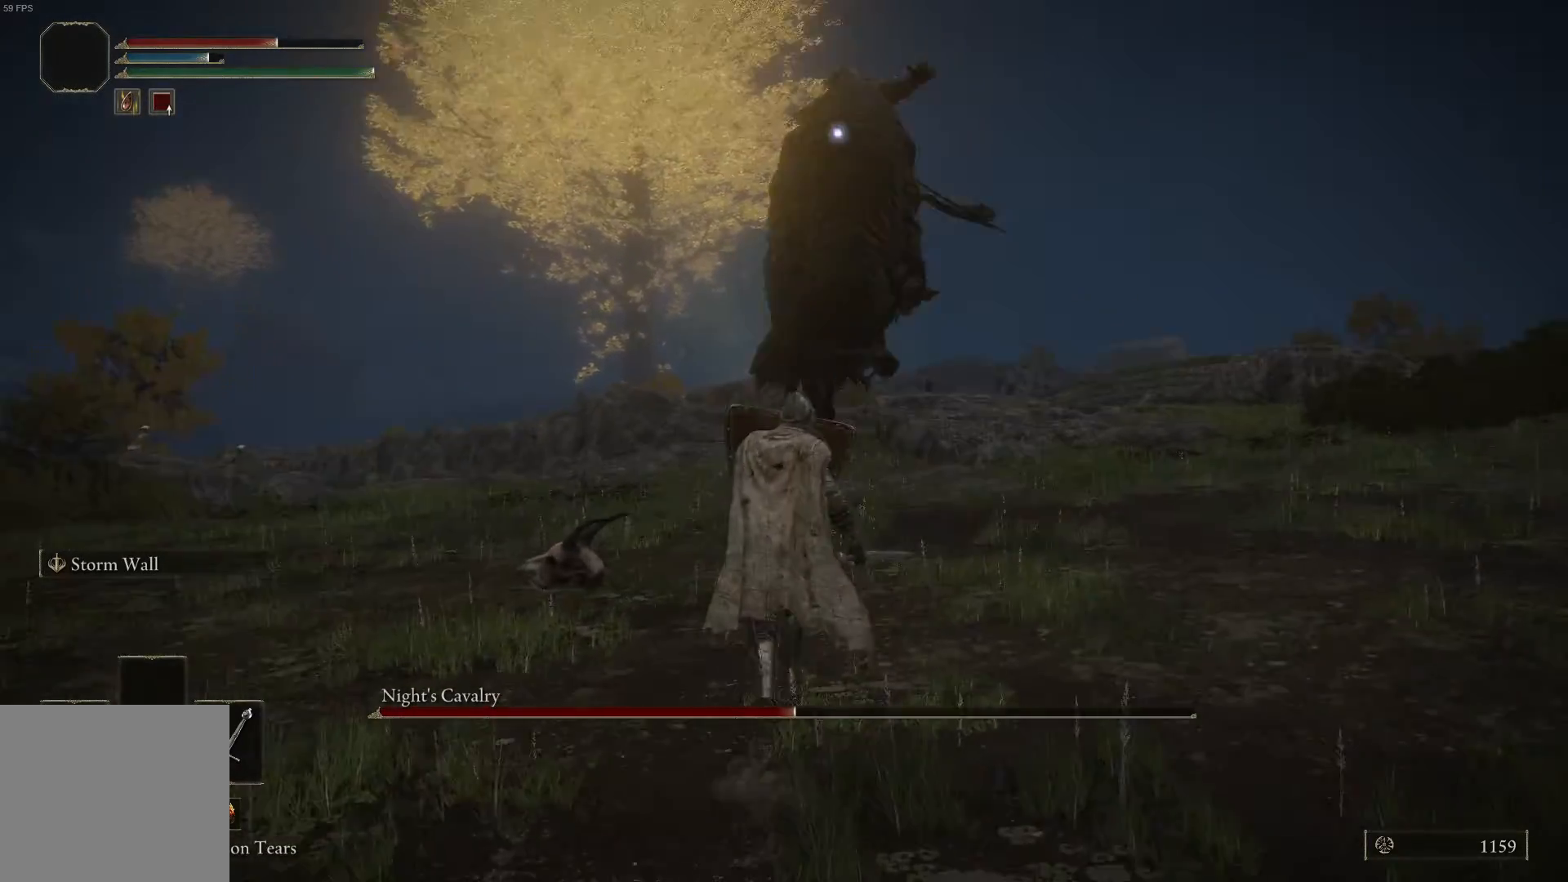
{"buttons": ["L1"], "left_stick": "up", "right_stick": "center", "events": []}
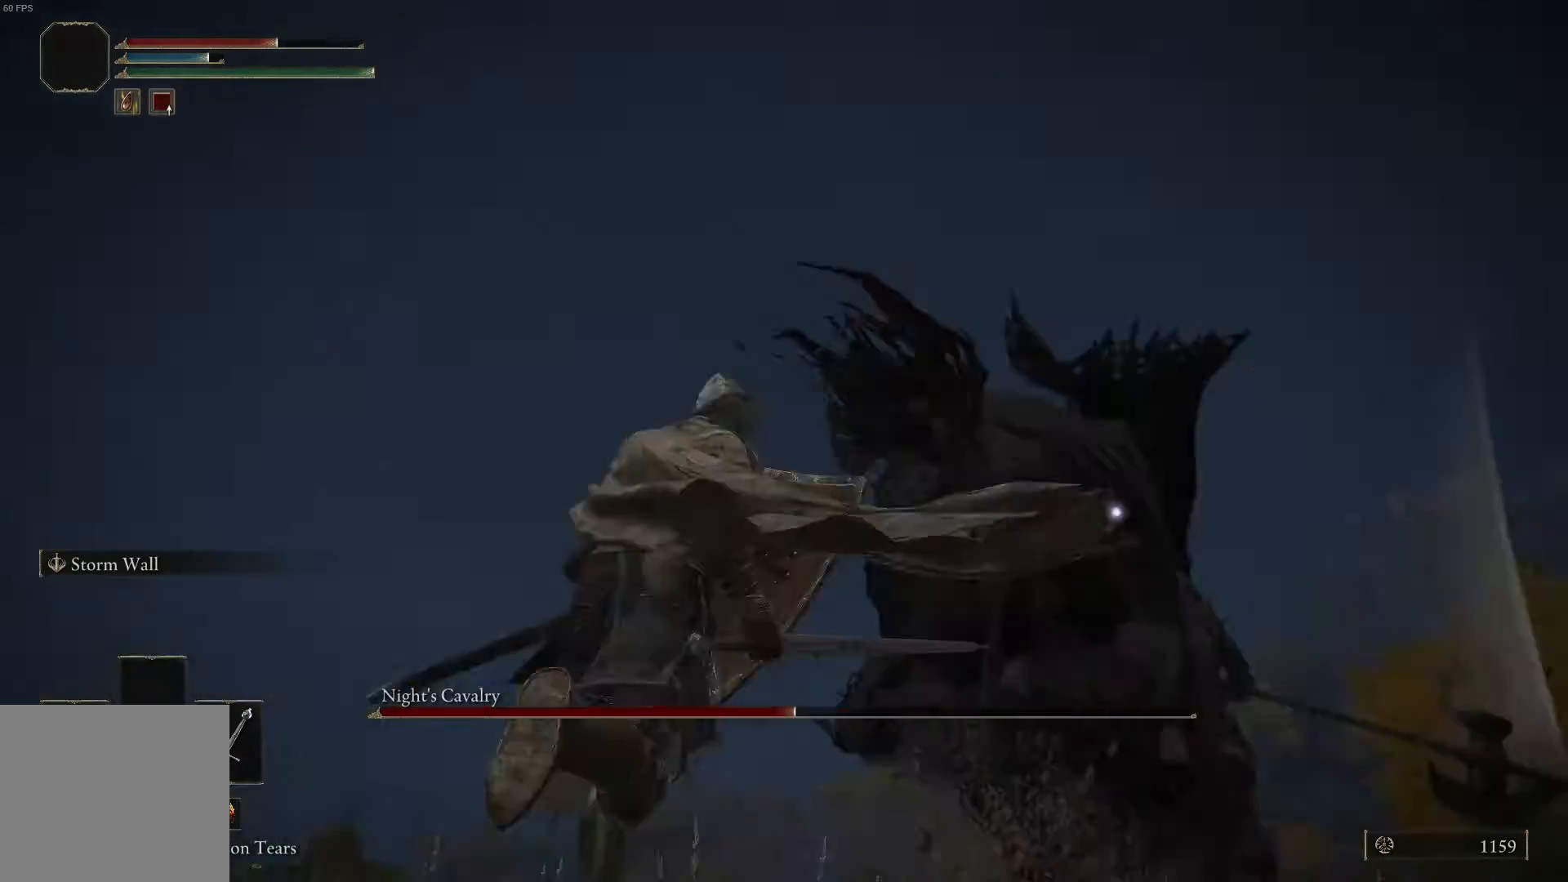
{"buttons": [], "left_stick": "up", "right_stick": "center", "events": [[33, "left_stick", "up-right"], [233, "left_stick", "up"], [333, "L1", "up"]]}
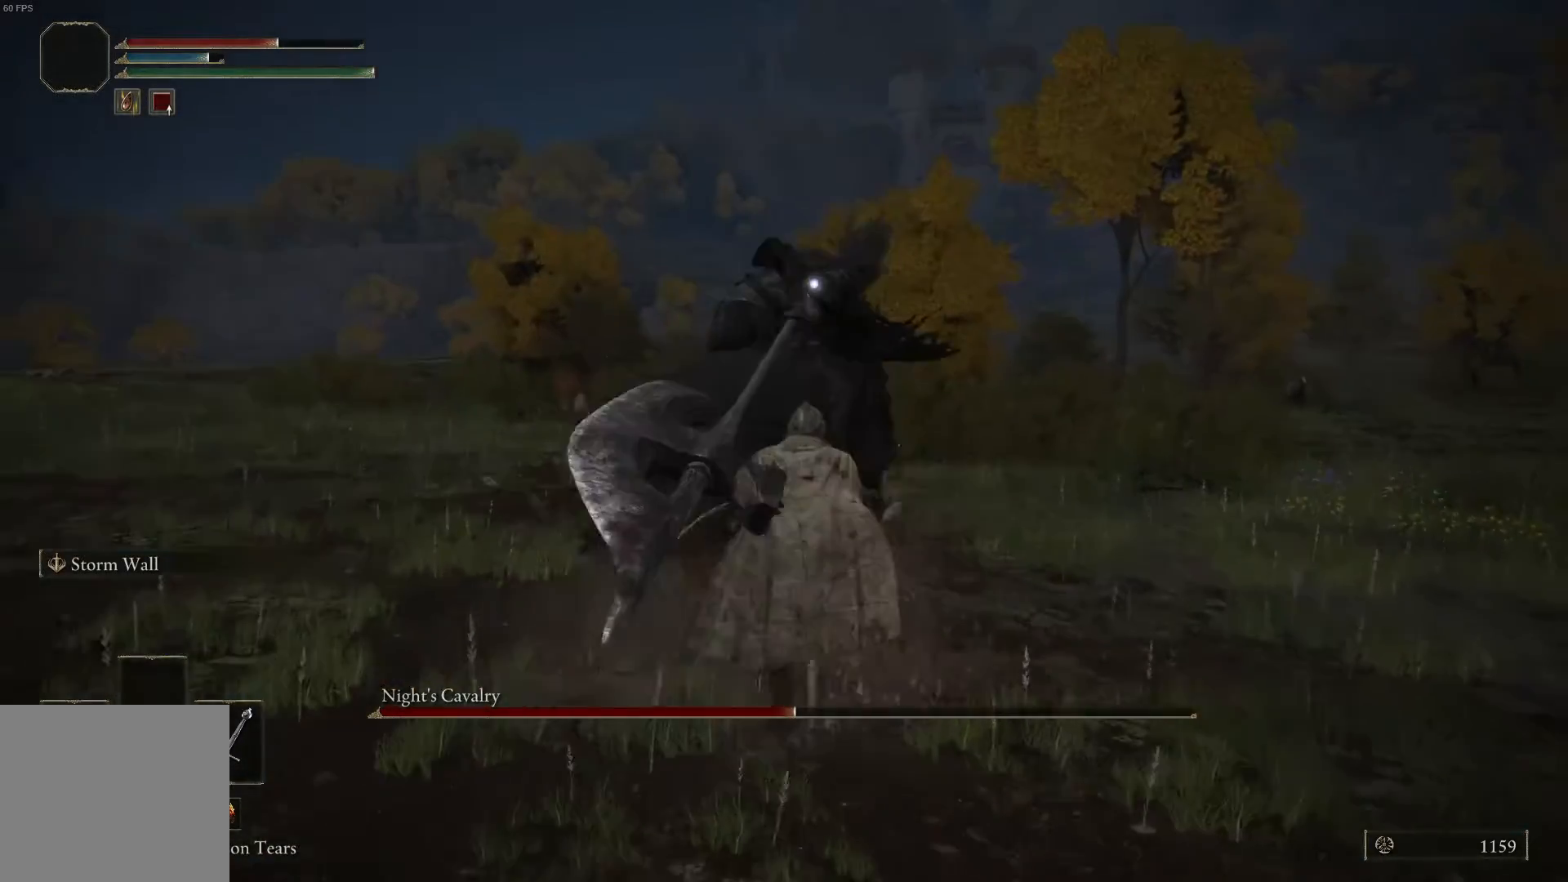
{"buttons": [], "left_stick": "up", "right_stick": "center", "events": [[67, "R1", "down"], [167, "R1", "up"]]}
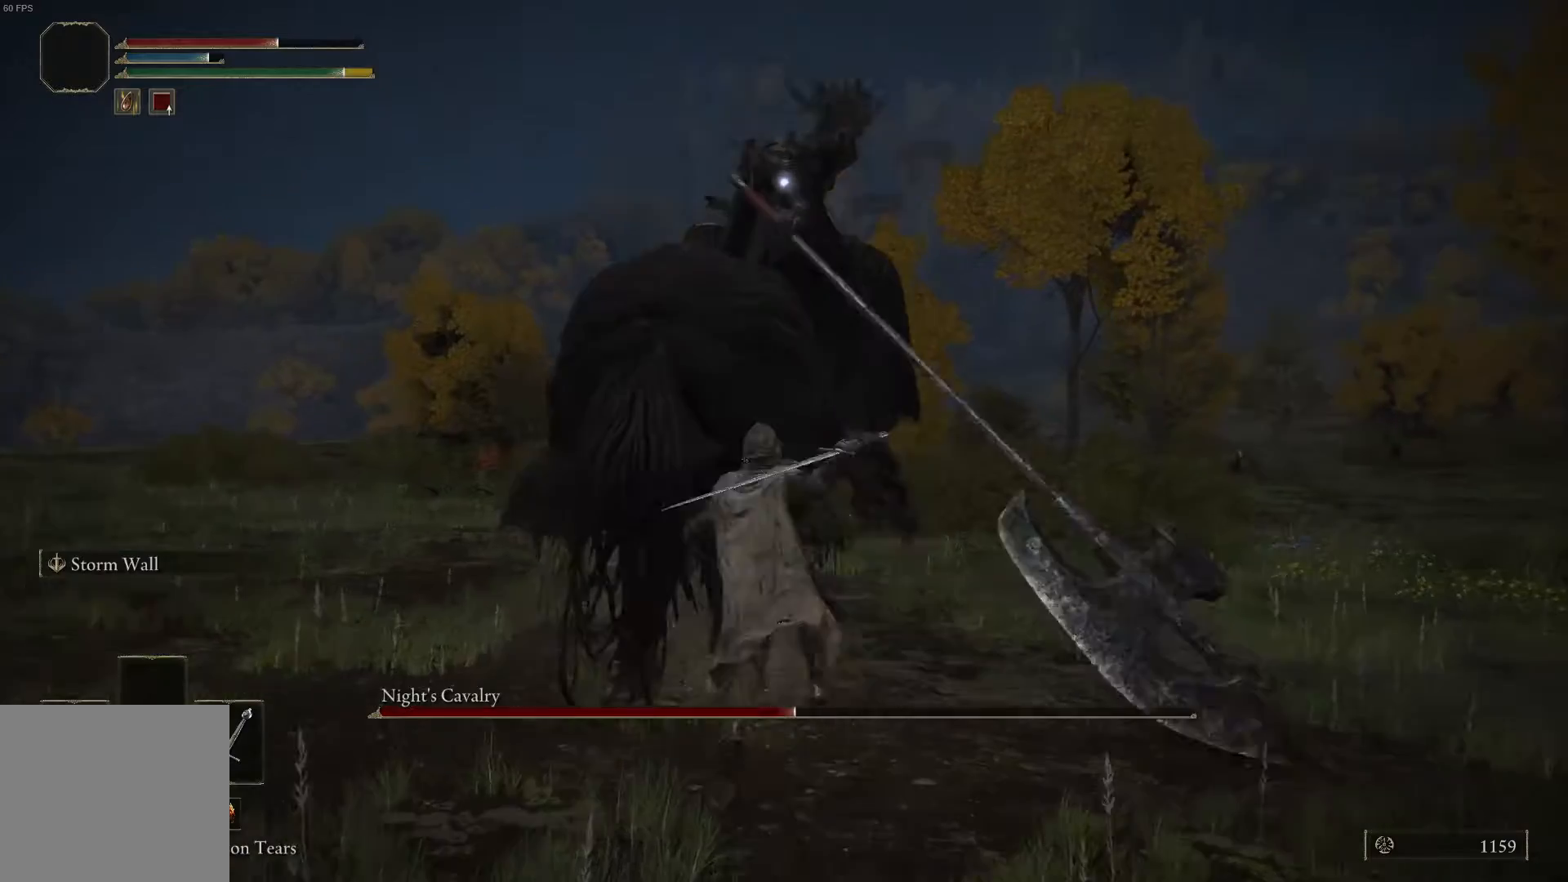
{"buttons": ["R1"], "left_stick": "up", "right_stick": "center", "events": [[33, "R1", "down"], [133, "R1", "up"], [267, "R1", "down"], [367, "R1", "up"], [467, "R1", "down"]]}
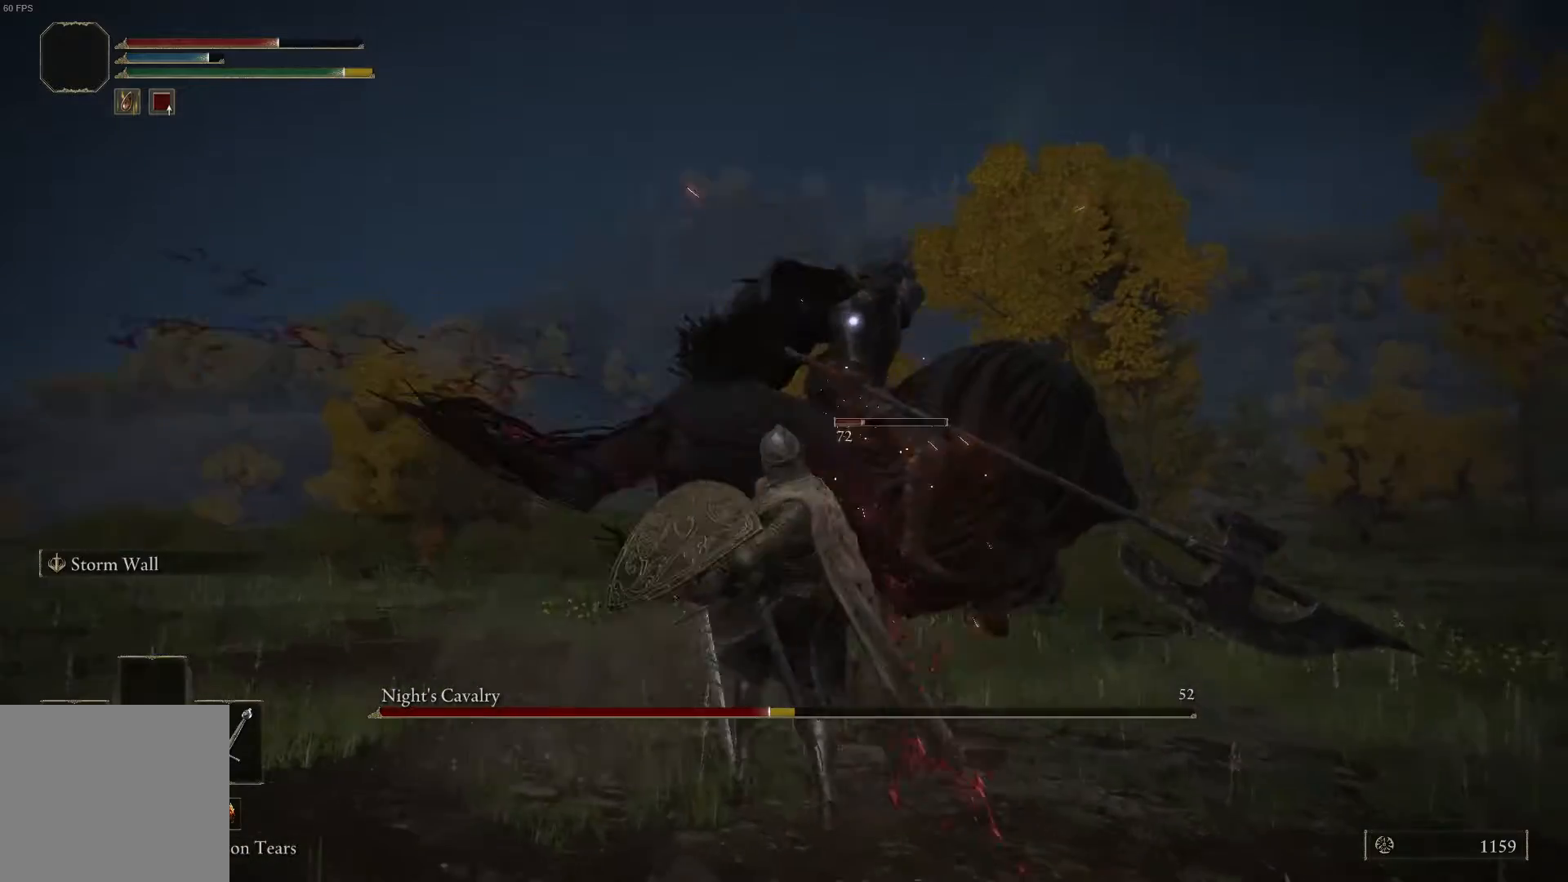
{"buttons": [], "left_stick": "down-left", "right_stick": "center", "events": [[67, "R1", "up"], [433, "left_stick", "down-left"]]}
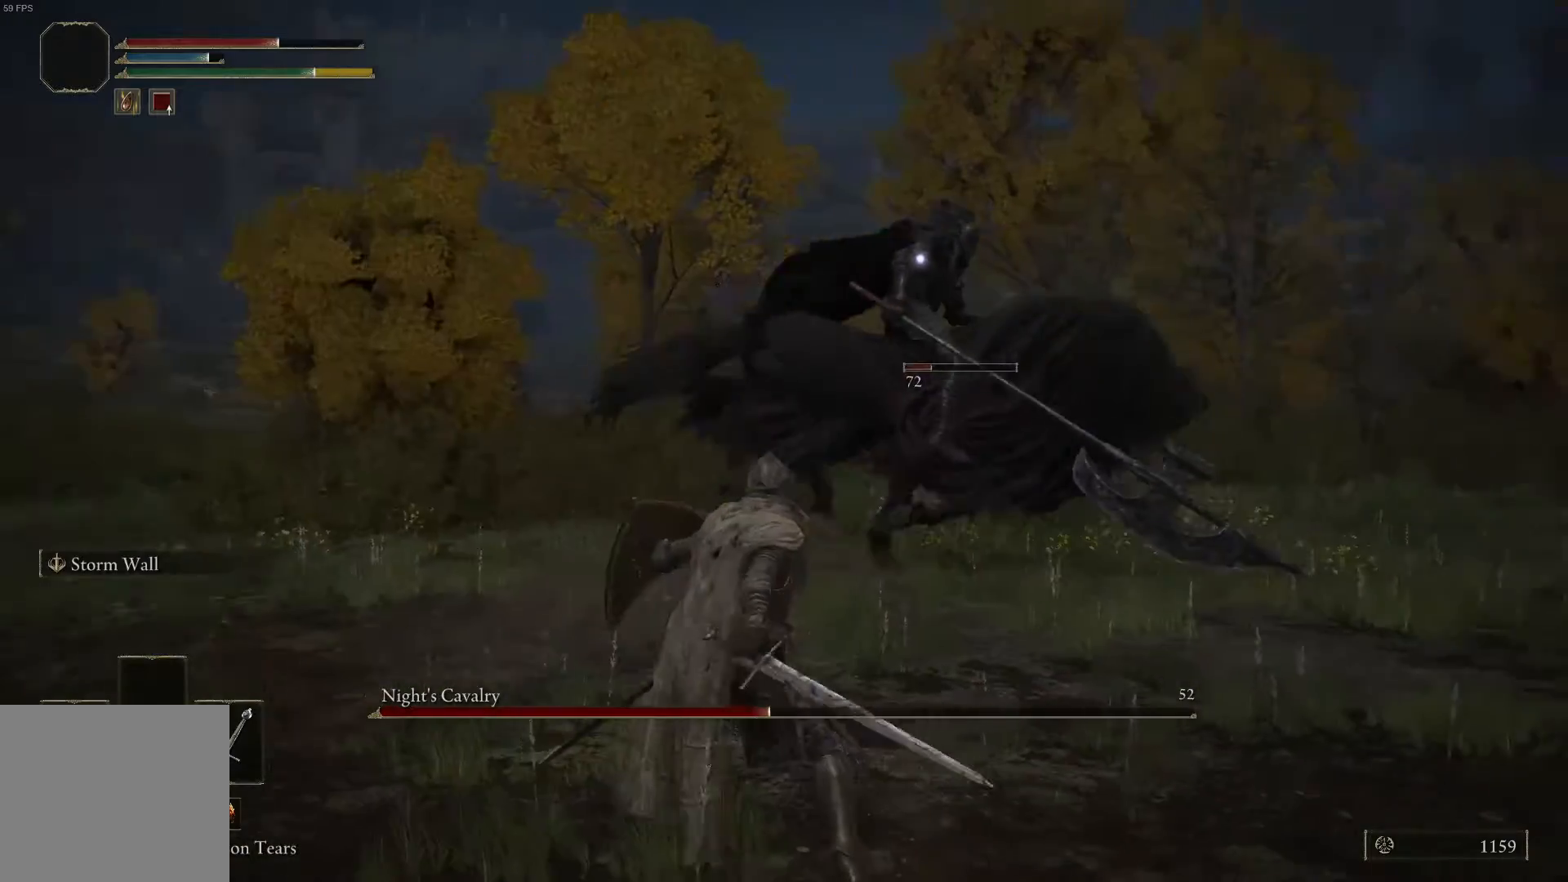
{"buttons": [], "left_stick": "down", "right_stick": "center", "events": [[167, "left_stick", "down"]]}
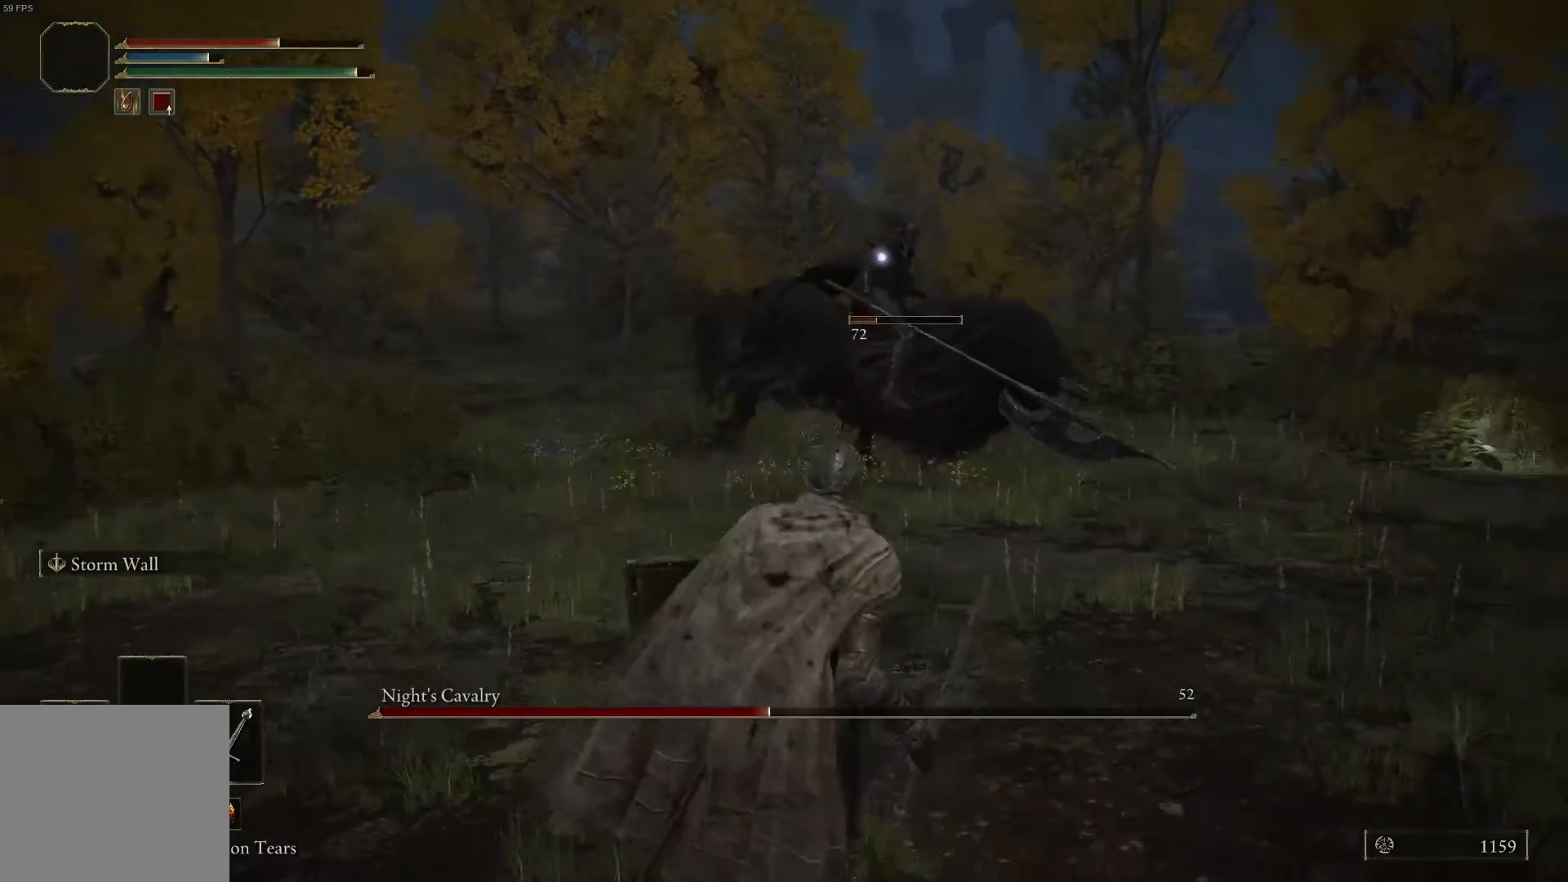
{"buttons": [], "left_stick": "down-left", "right_stick": "center", "events": [[67, "left_stick", "down-left"]]}
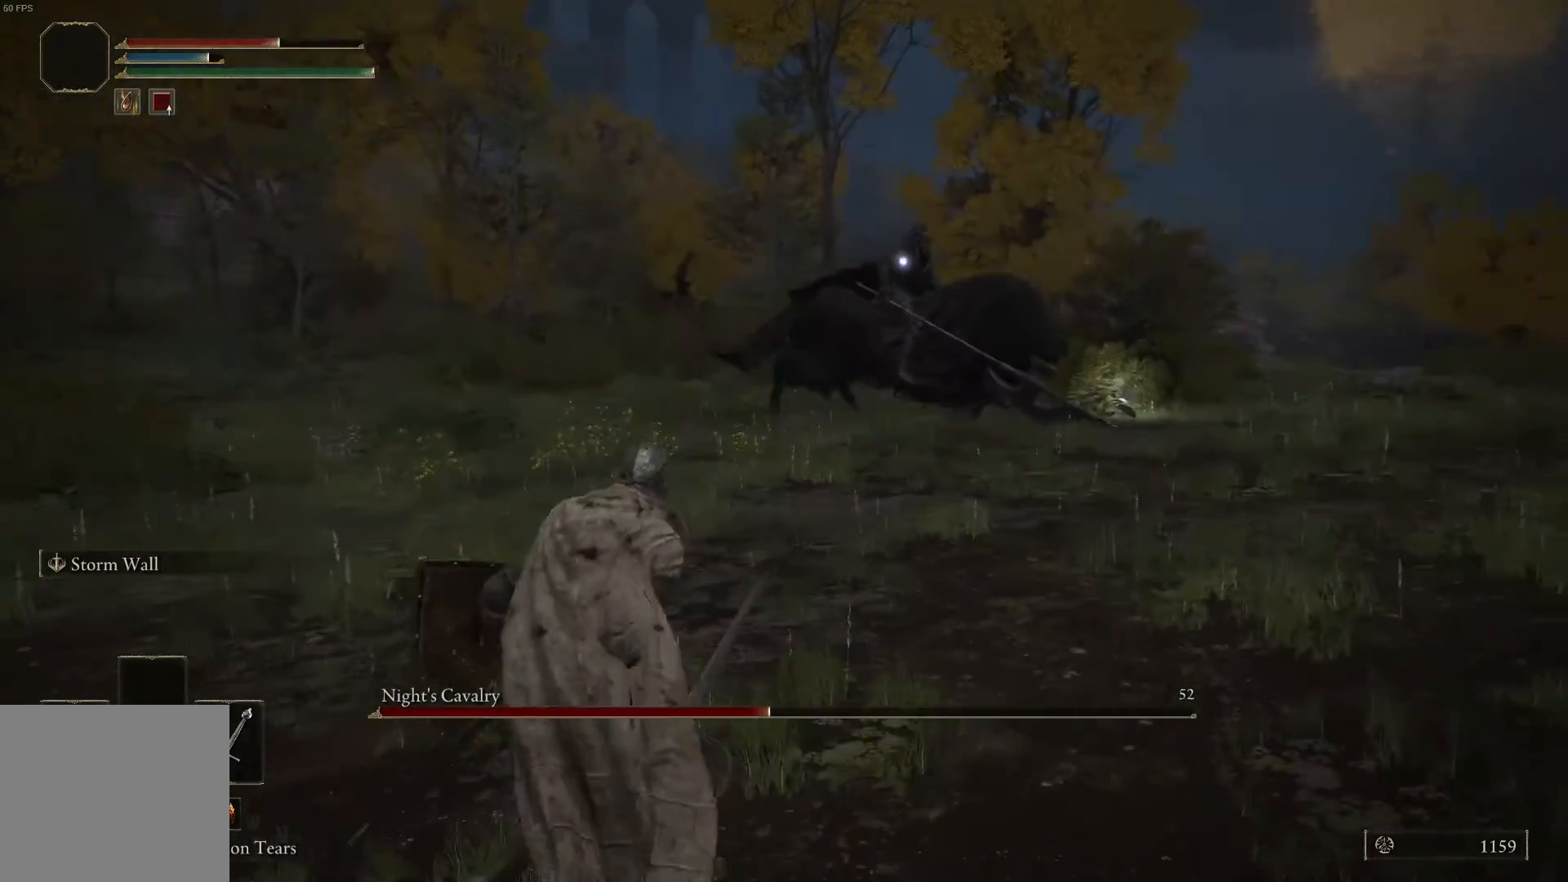
{"buttons": [], "left_stick": "up-left", "right_stick": "center", "events": [[67, "left_stick", "left"], [233, "left_stick", "up-left"]]}
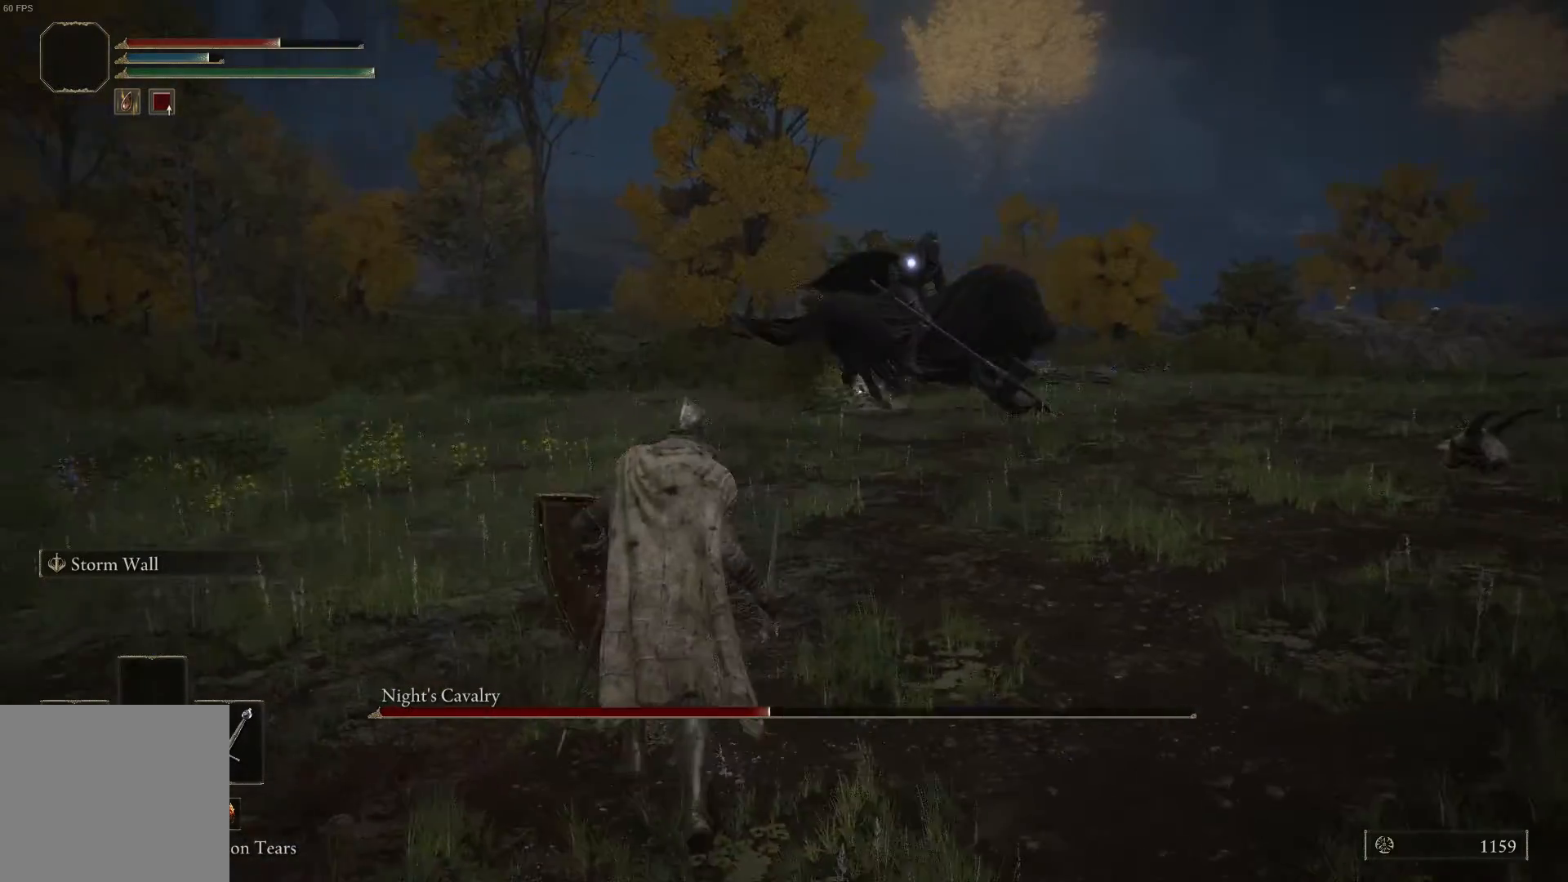
{"buttons": [], "left_stick": "up-left", "right_stick": "center", "events": []}
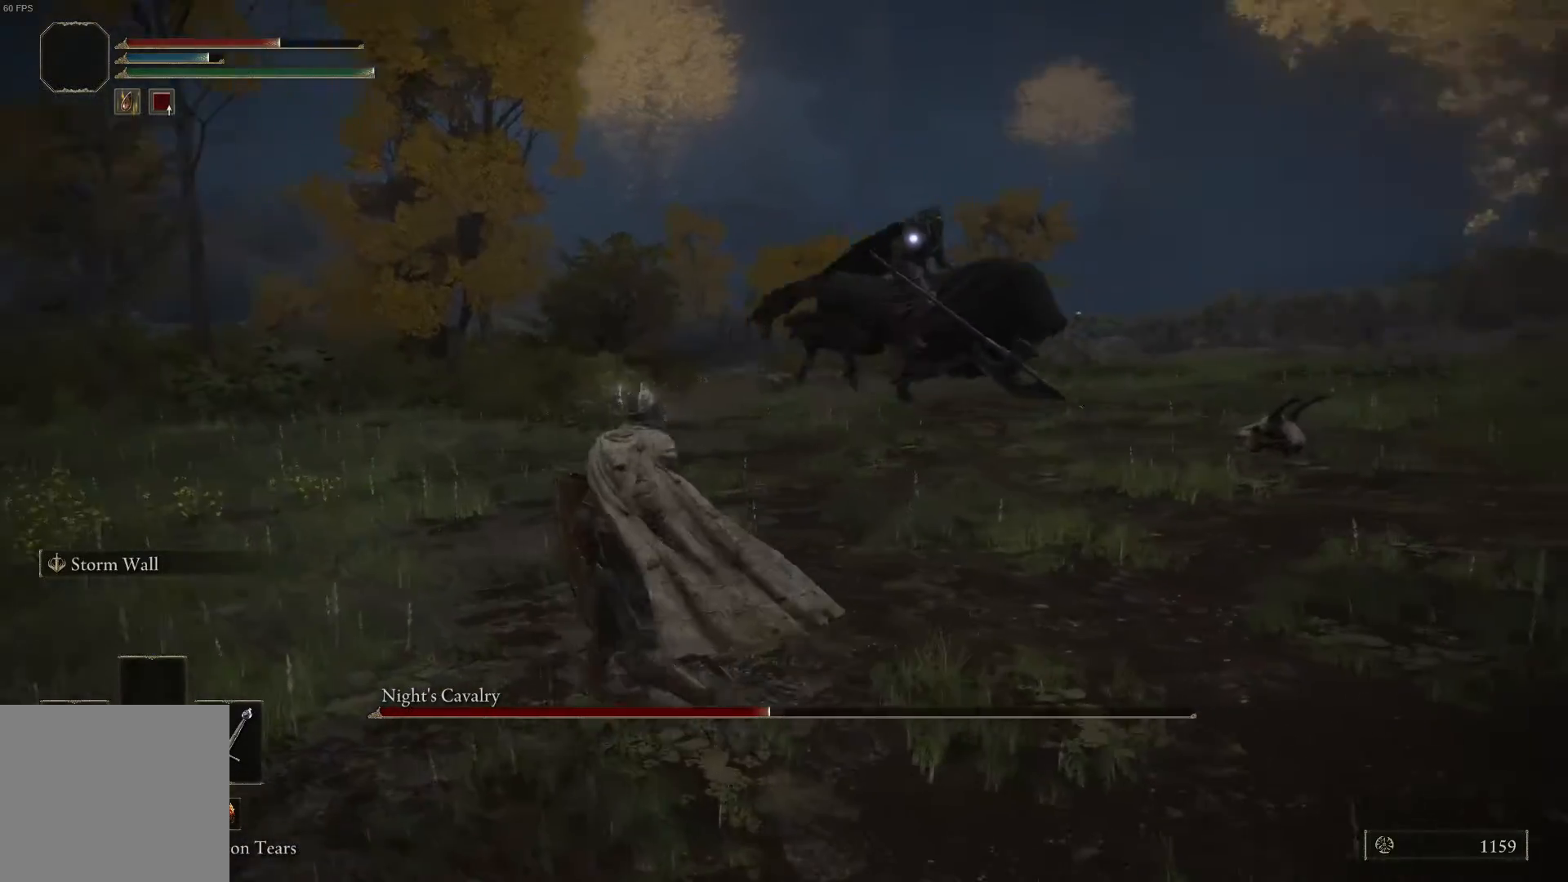
{"buttons": [], "left_stick": "up-left", "right_stick": "center", "events": []}
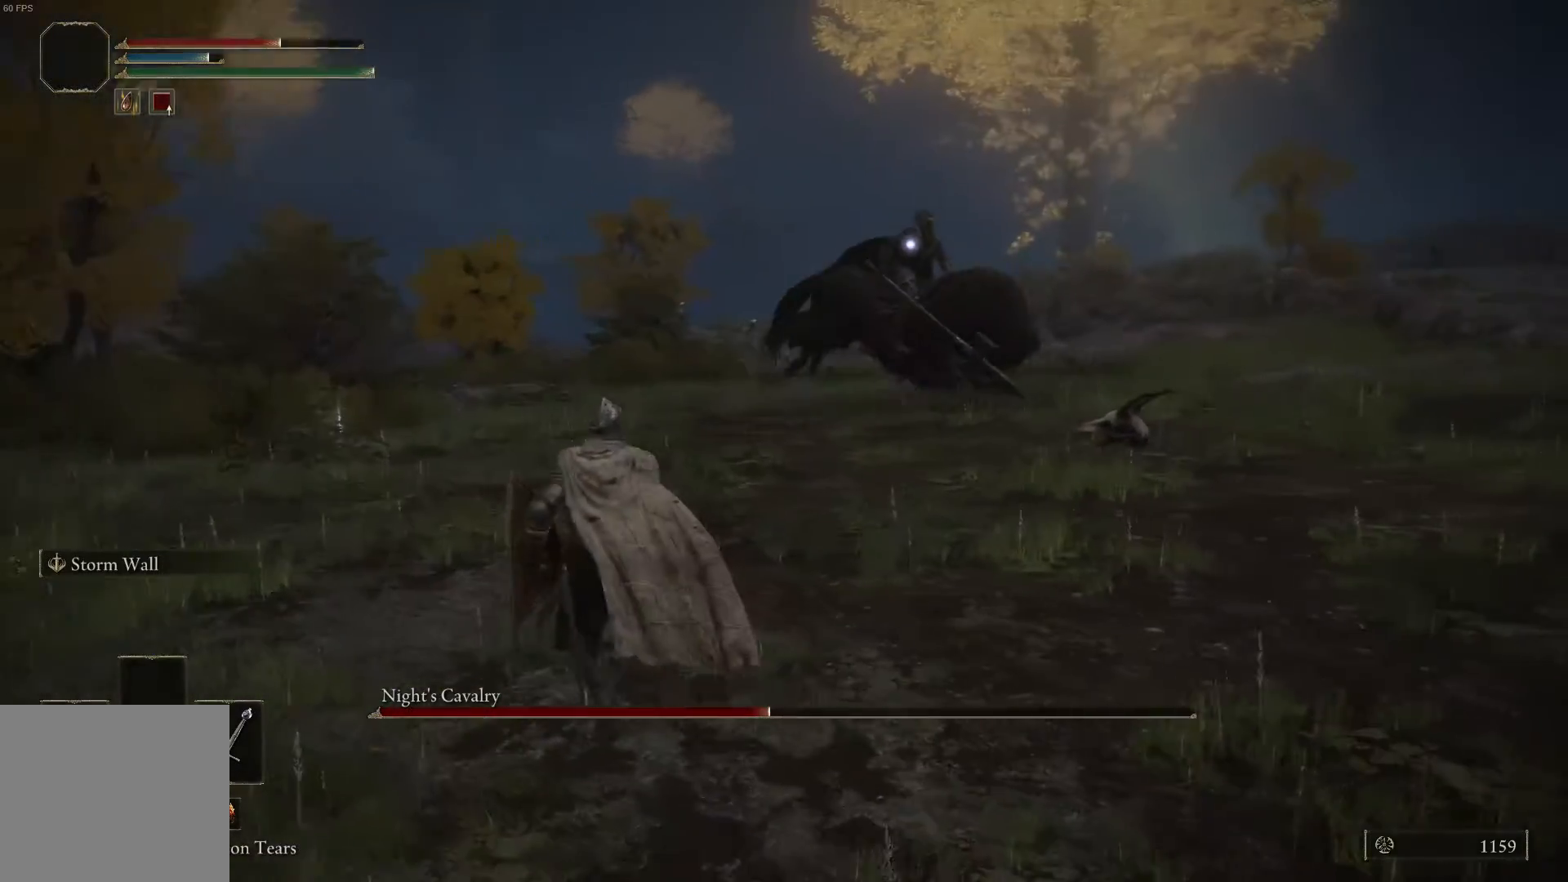
{"buttons": [], "left_stick": "up", "right_stick": "center", "events": [[433, "left_stick", "up"]]}
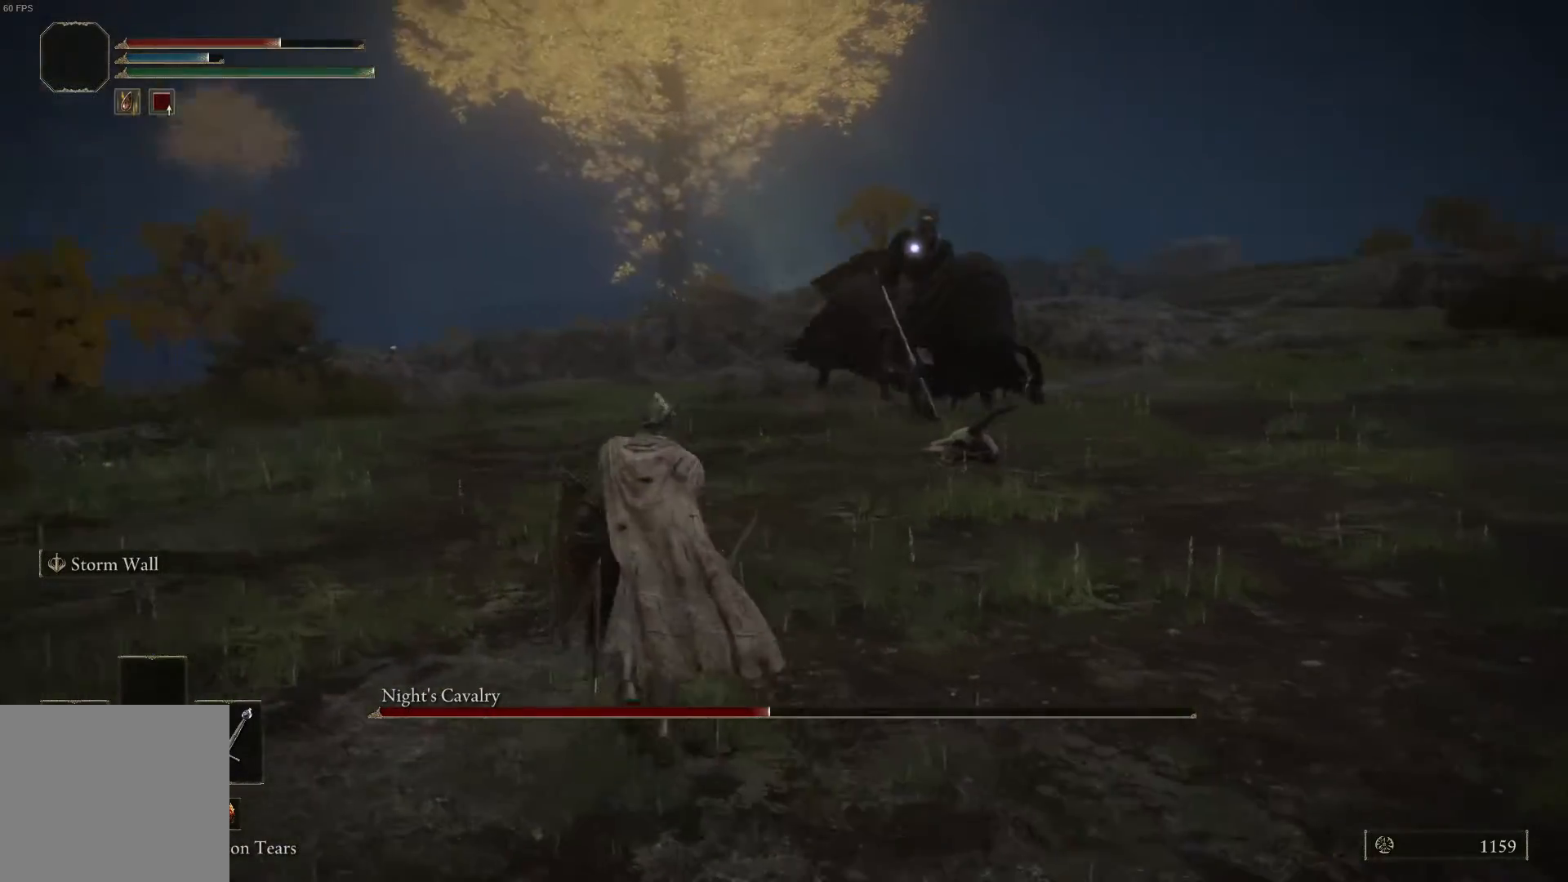
{"buttons": ["L1"], "left_stick": "up", "right_stick": "center", "events": [[167, "L1", "down"]]}
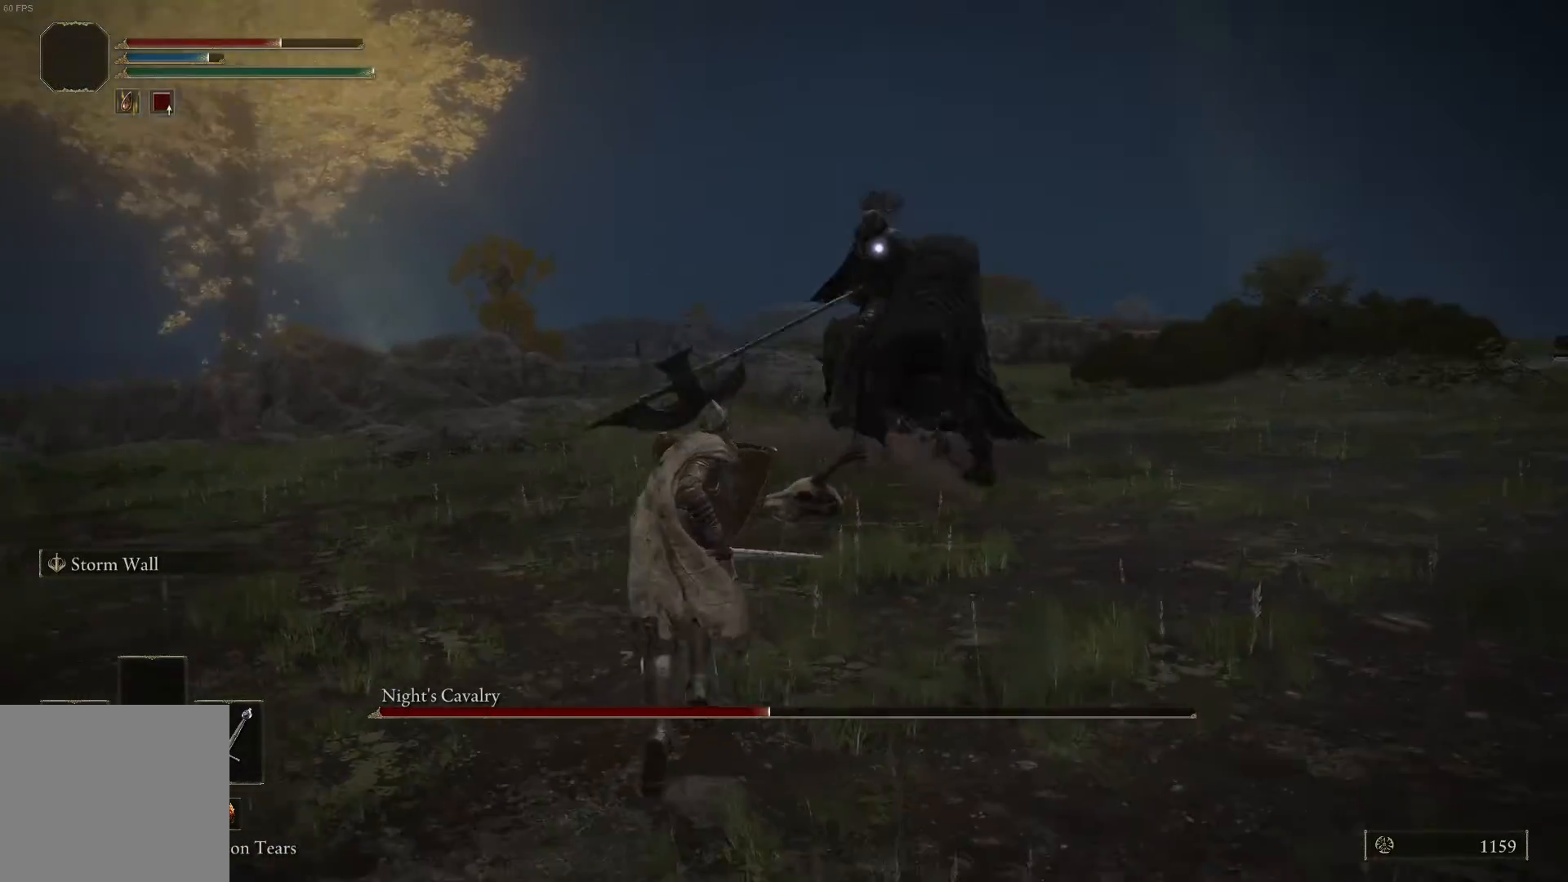
{"buttons": ["L1"], "left_stick": "up", "right_stick": "center", "events": []}
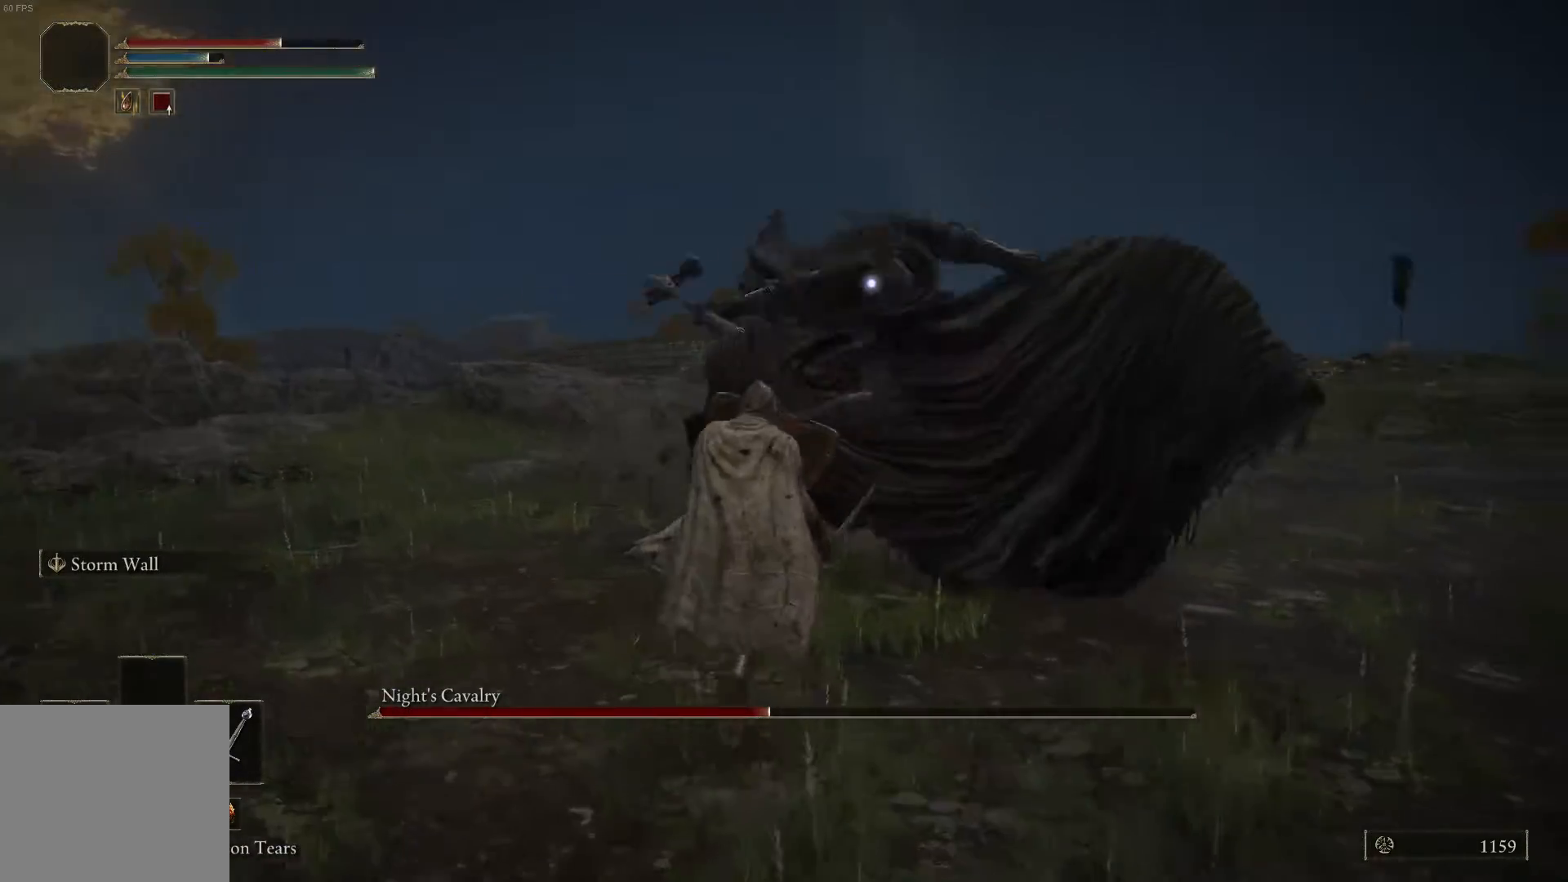
{"buttons": ["L1"], "left_stick": "up-left", "right_stick": "center", "events": [[33, "left_stick", "up-left"], [233, "left_stick", "left"], [467, "left_stick", "up-left"]]}
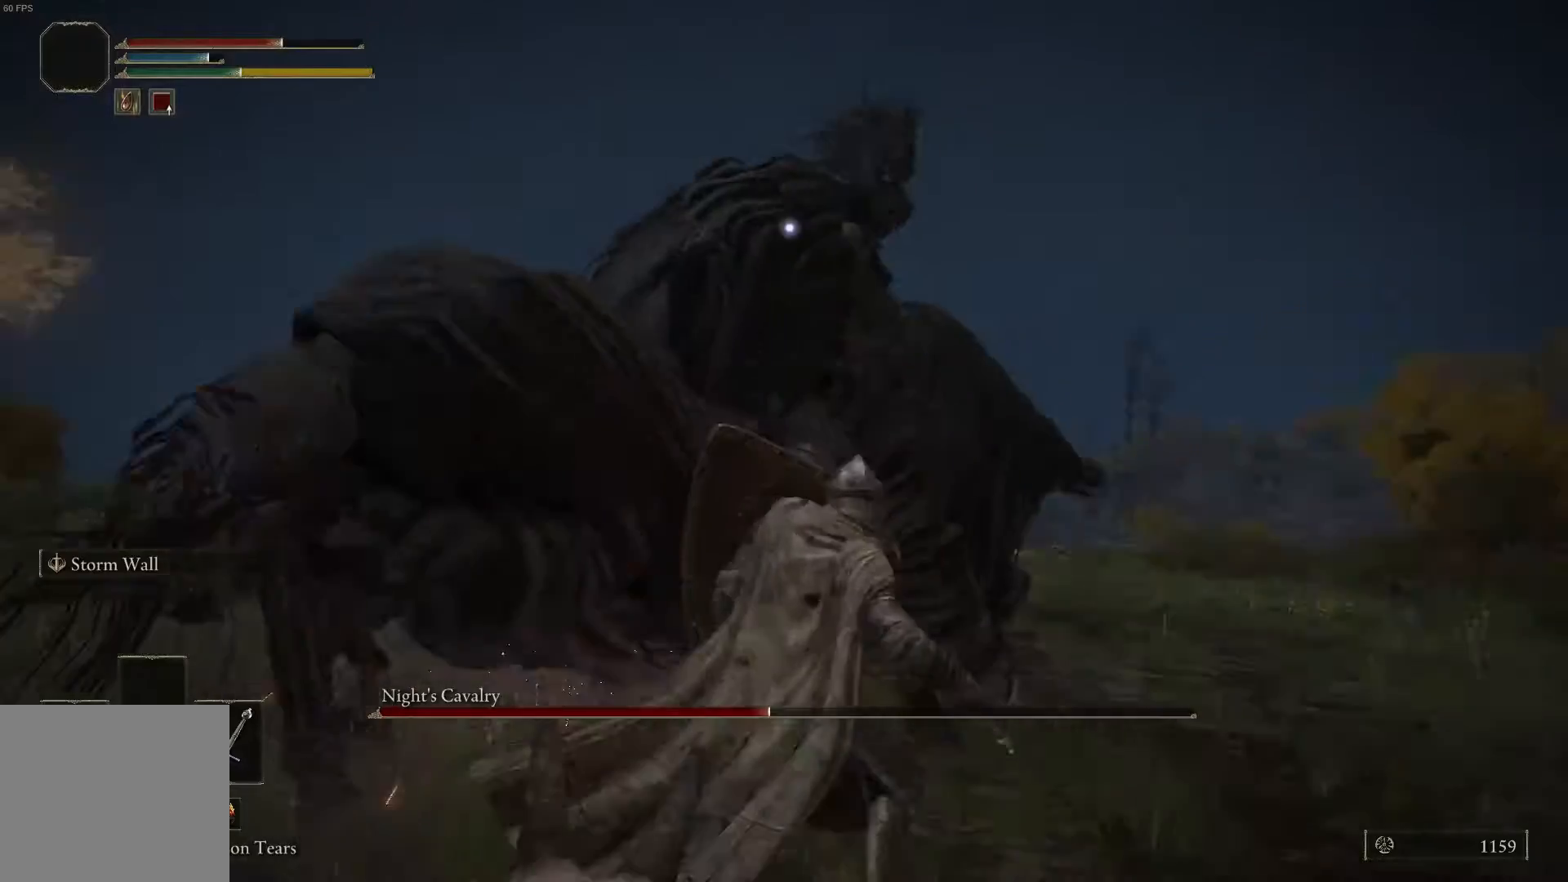
{"buttons": [], "left_stick": "up-left", "right_stick": "center", "events": [[100, "L1", "up"], [233, "R1", "down"], [267, "R1", "up"]]}
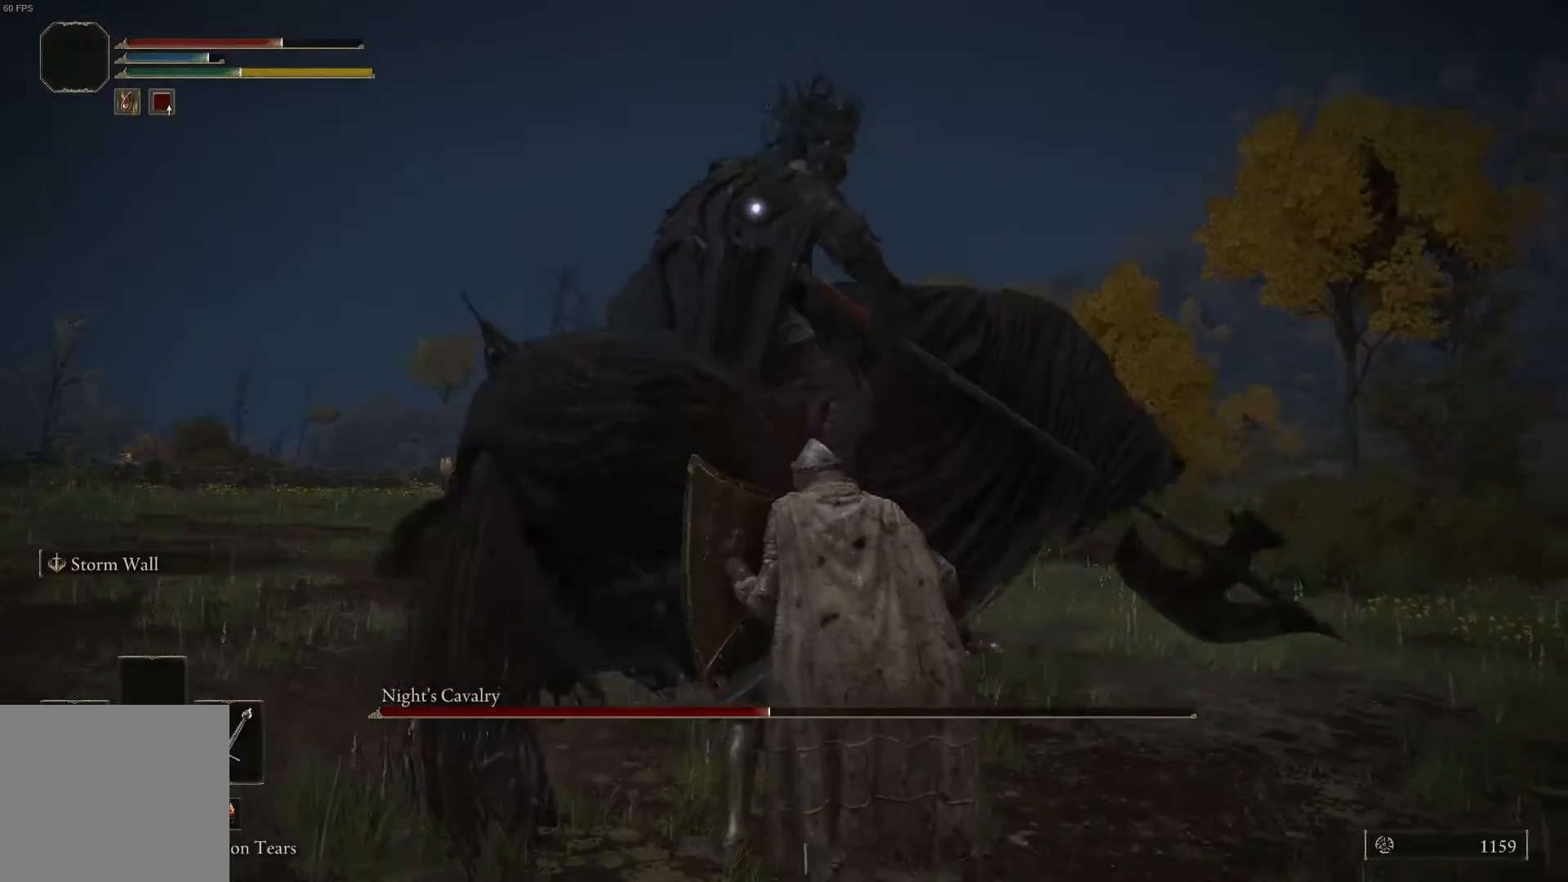
{"buttons": [], "left_stick": "up", "right_stick": "center", "events": [[367, "left_stick", "up"]]}
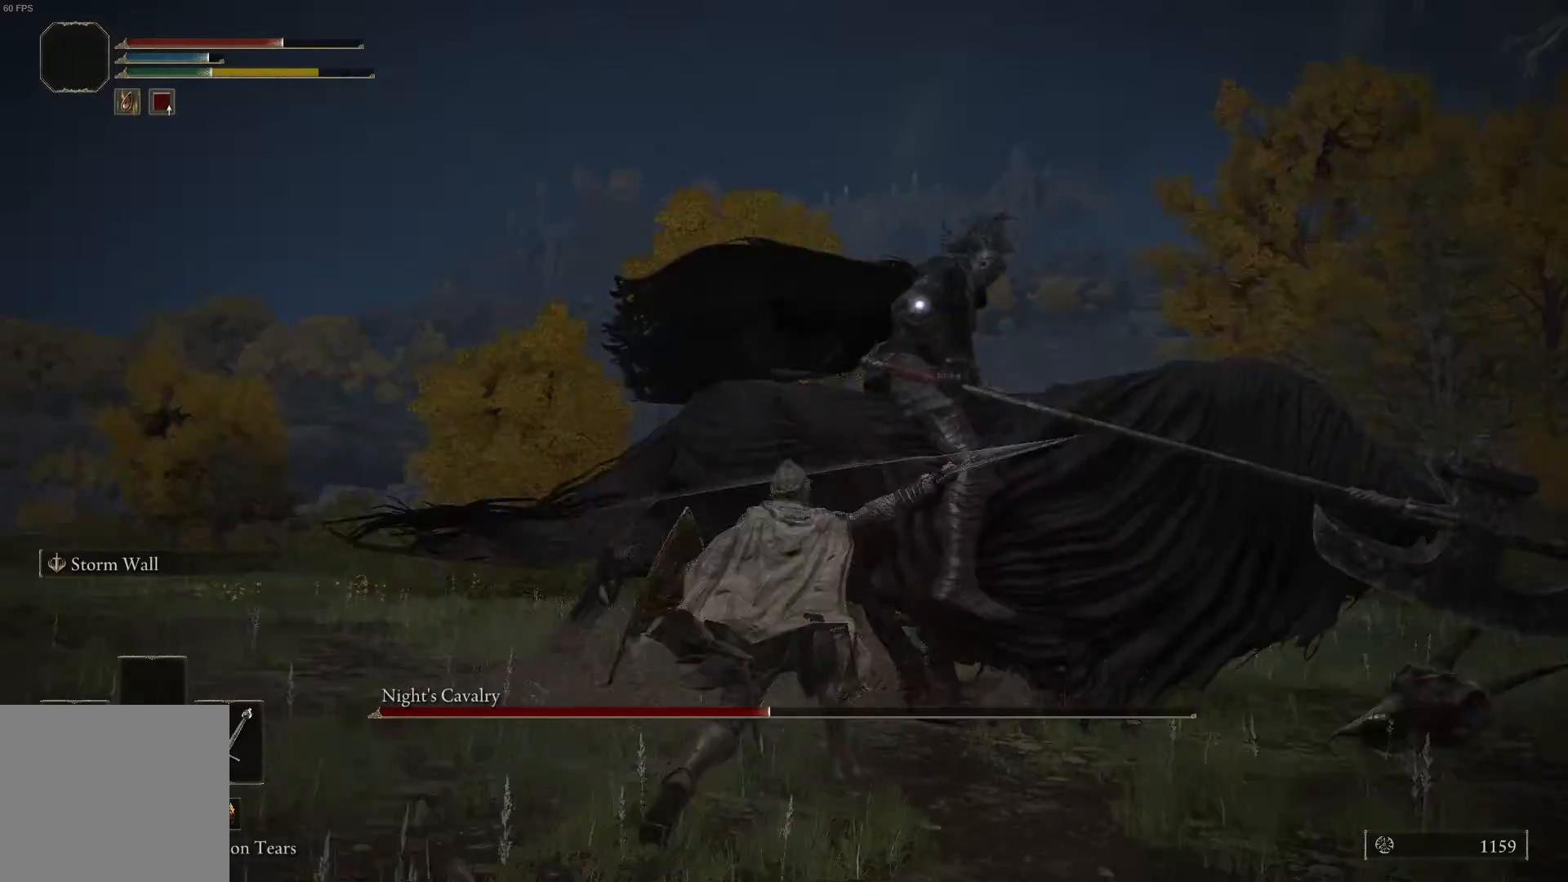
{"buttons": [], "left_stick": "down-left", "right_stick": "center", "events": [[333, "left_stick", "up-left"], [500, "left_stick", "down-left"]]}
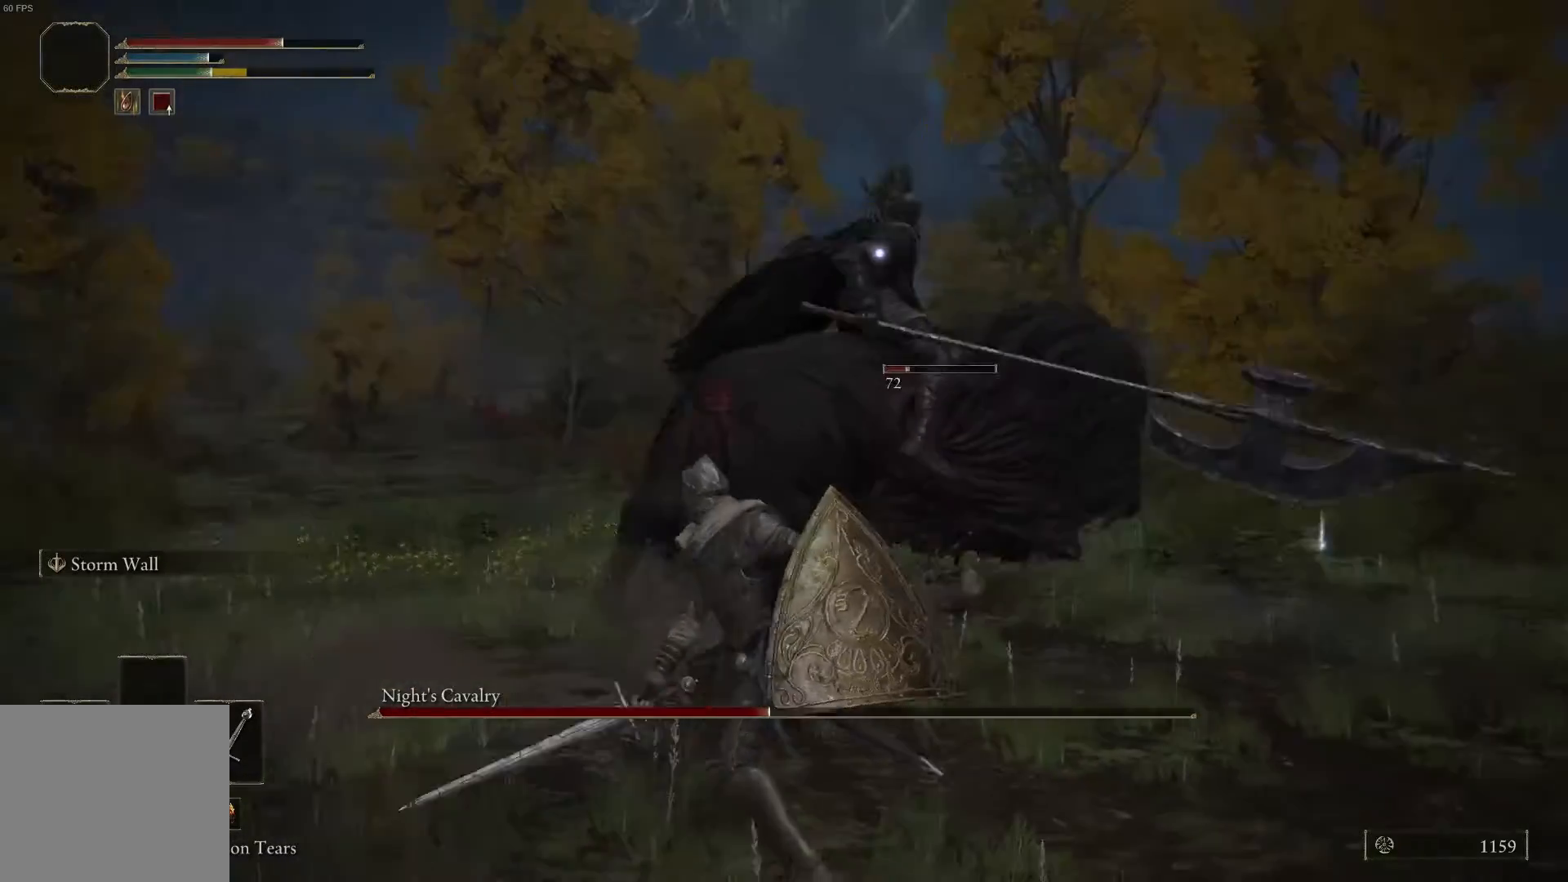
{"buttons": [], "left_stick": "down-left", "right_stick": "center", "events": [[67, "left_stick", "down"], [333, "left_stick", "down-left"]]}